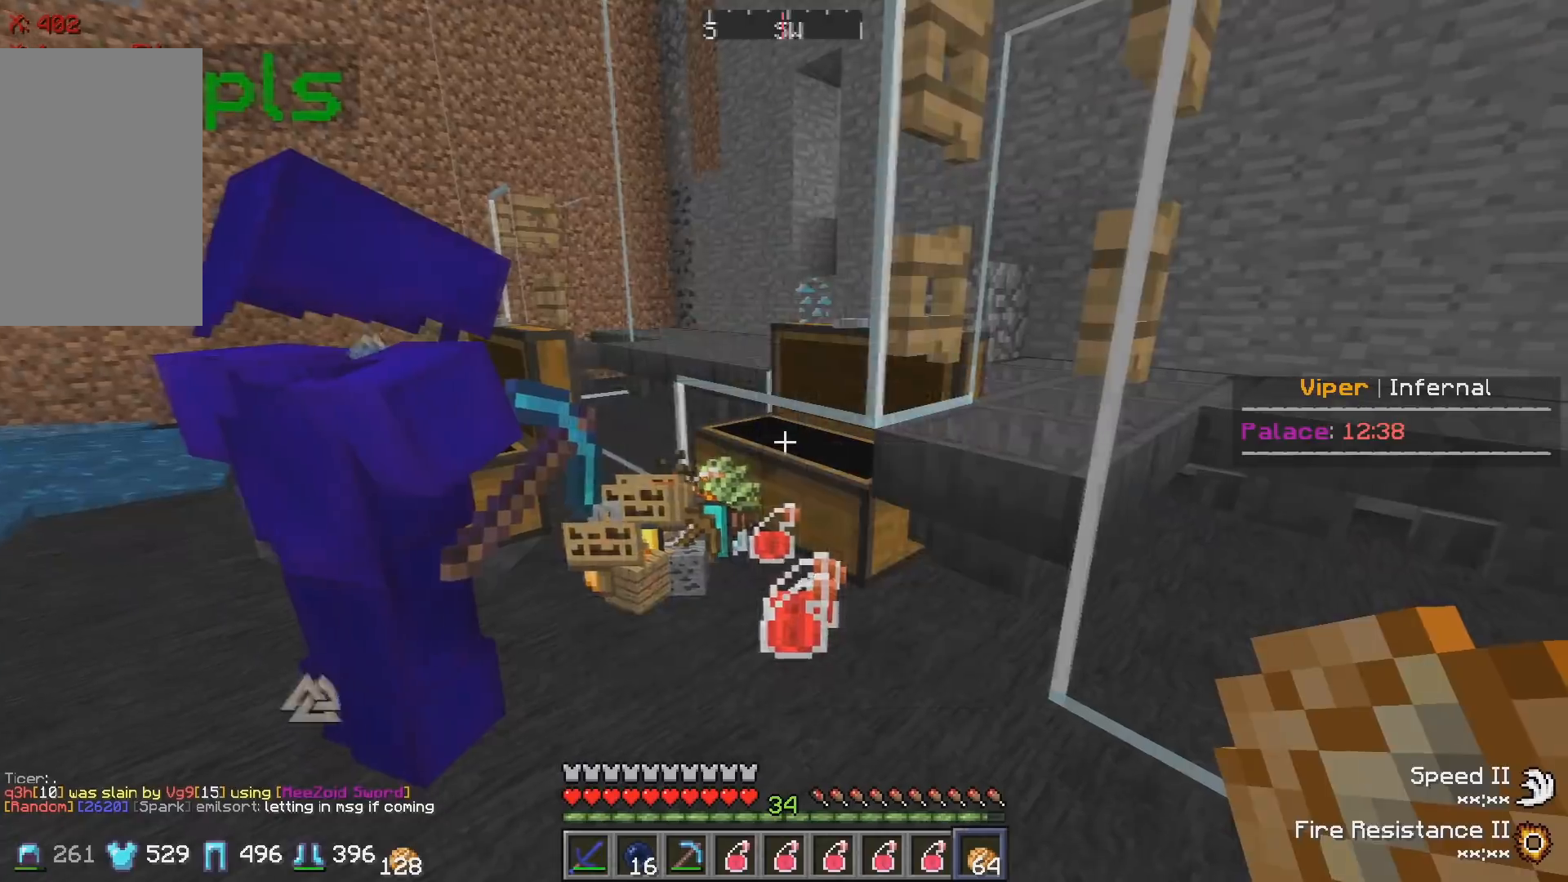
Gameplay with keyboard; each line is a JSON object with the keys held at the frame after it. "events" lists presses ("down") and releases ("up") of "a", "d", "s" and "w" between this image and that frame as [ms after this image, input, new state], when the widget could be followed in between. No other keys are recorded. Mouse input is not recorded.
{"keys": ["w"], "events": [[67, "w", "down"]]}
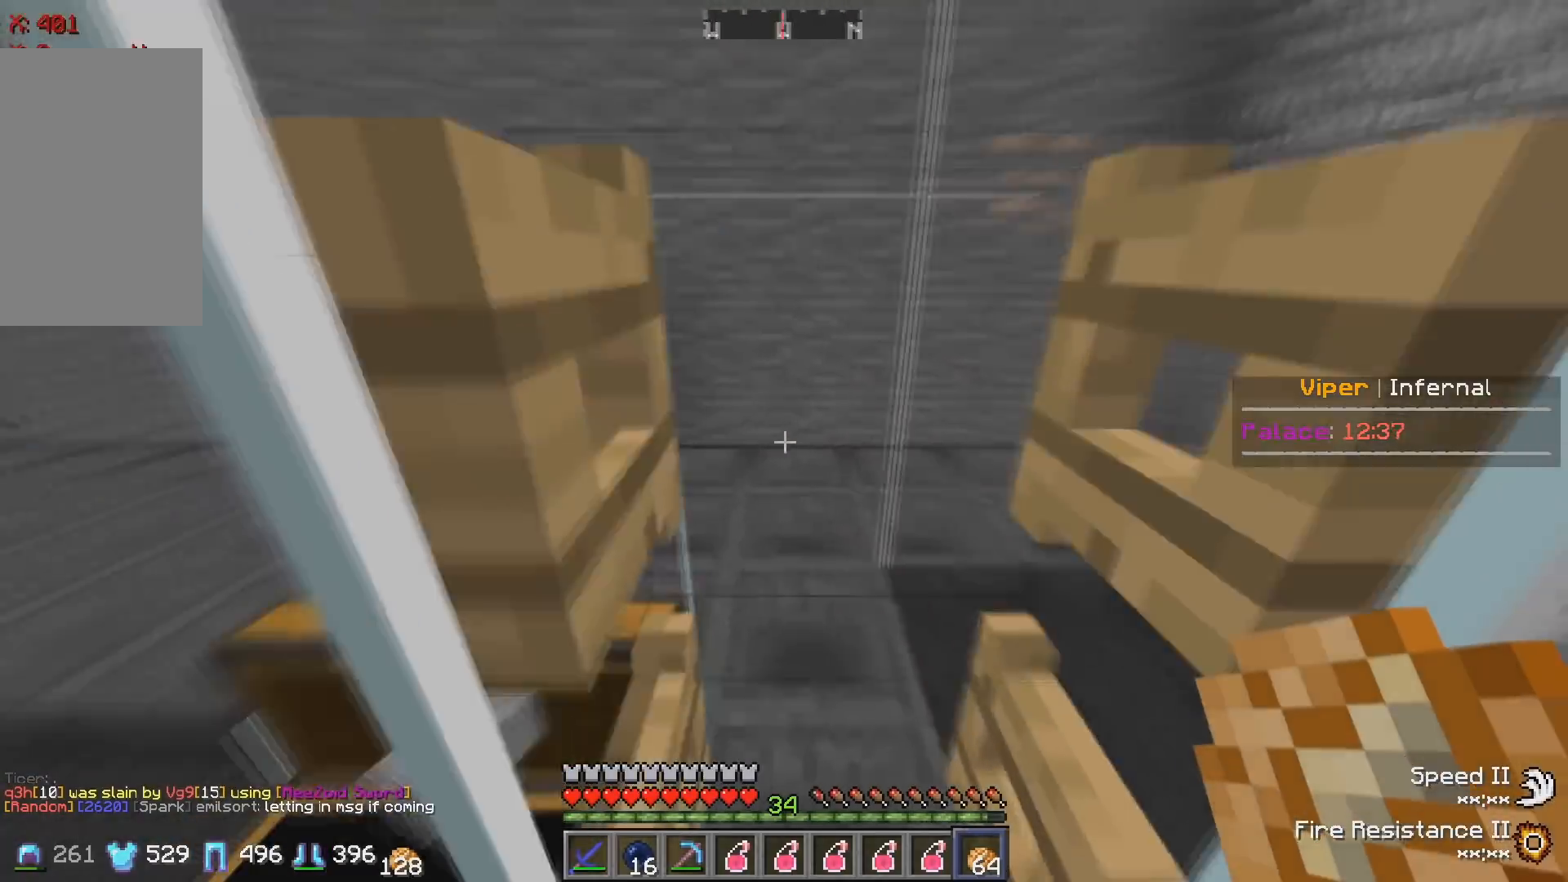
{"keys": ["w"], "events": []}
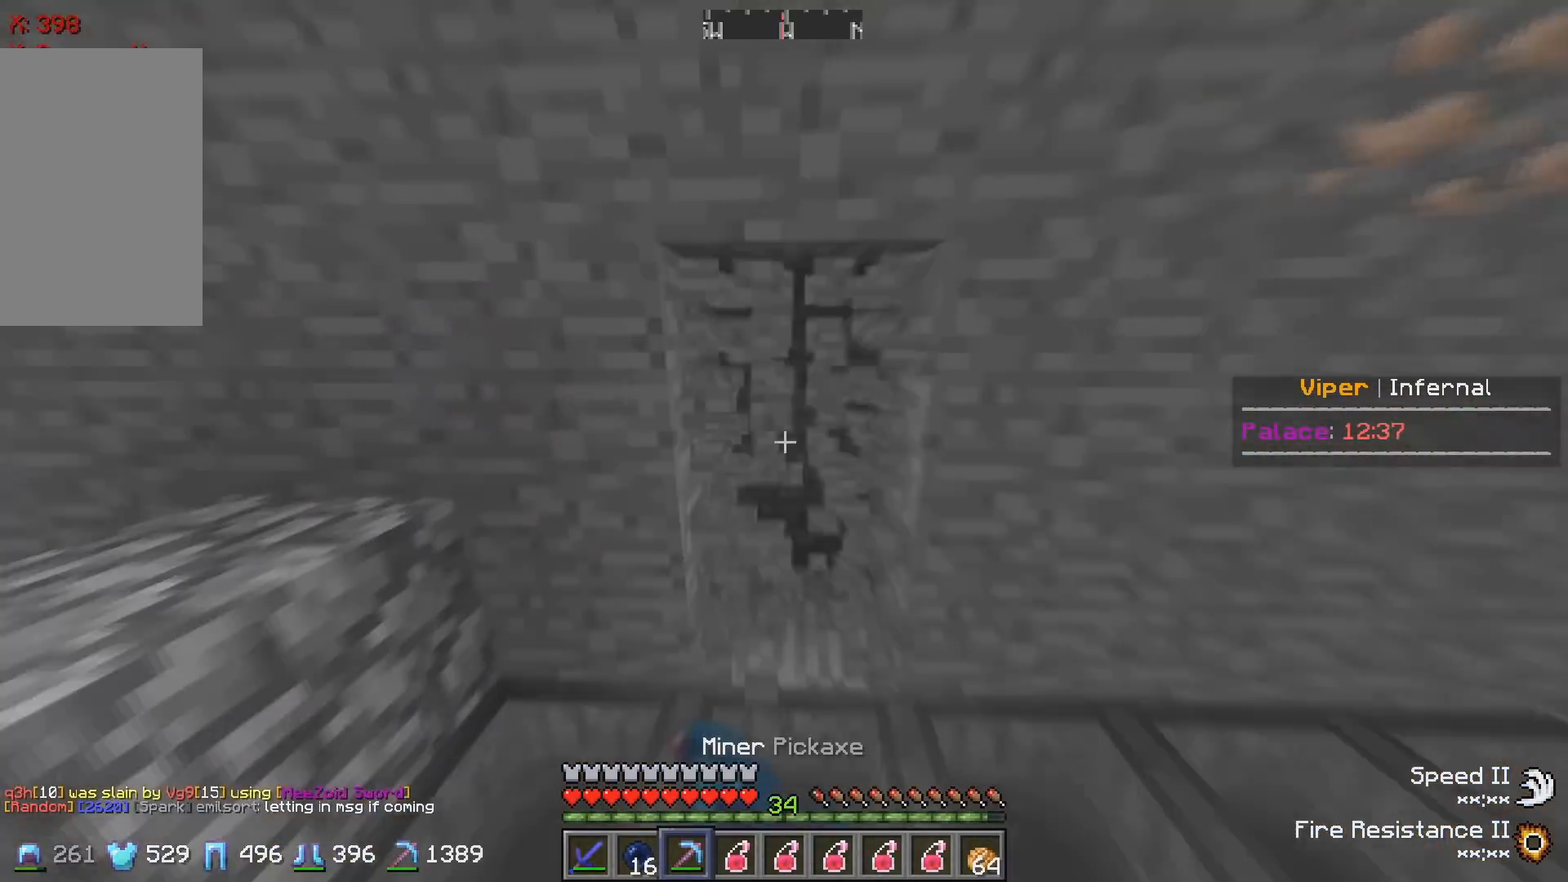
{"keys": ["w"], "events": [[17, "w", "up"], [200, "w", "down"]]}
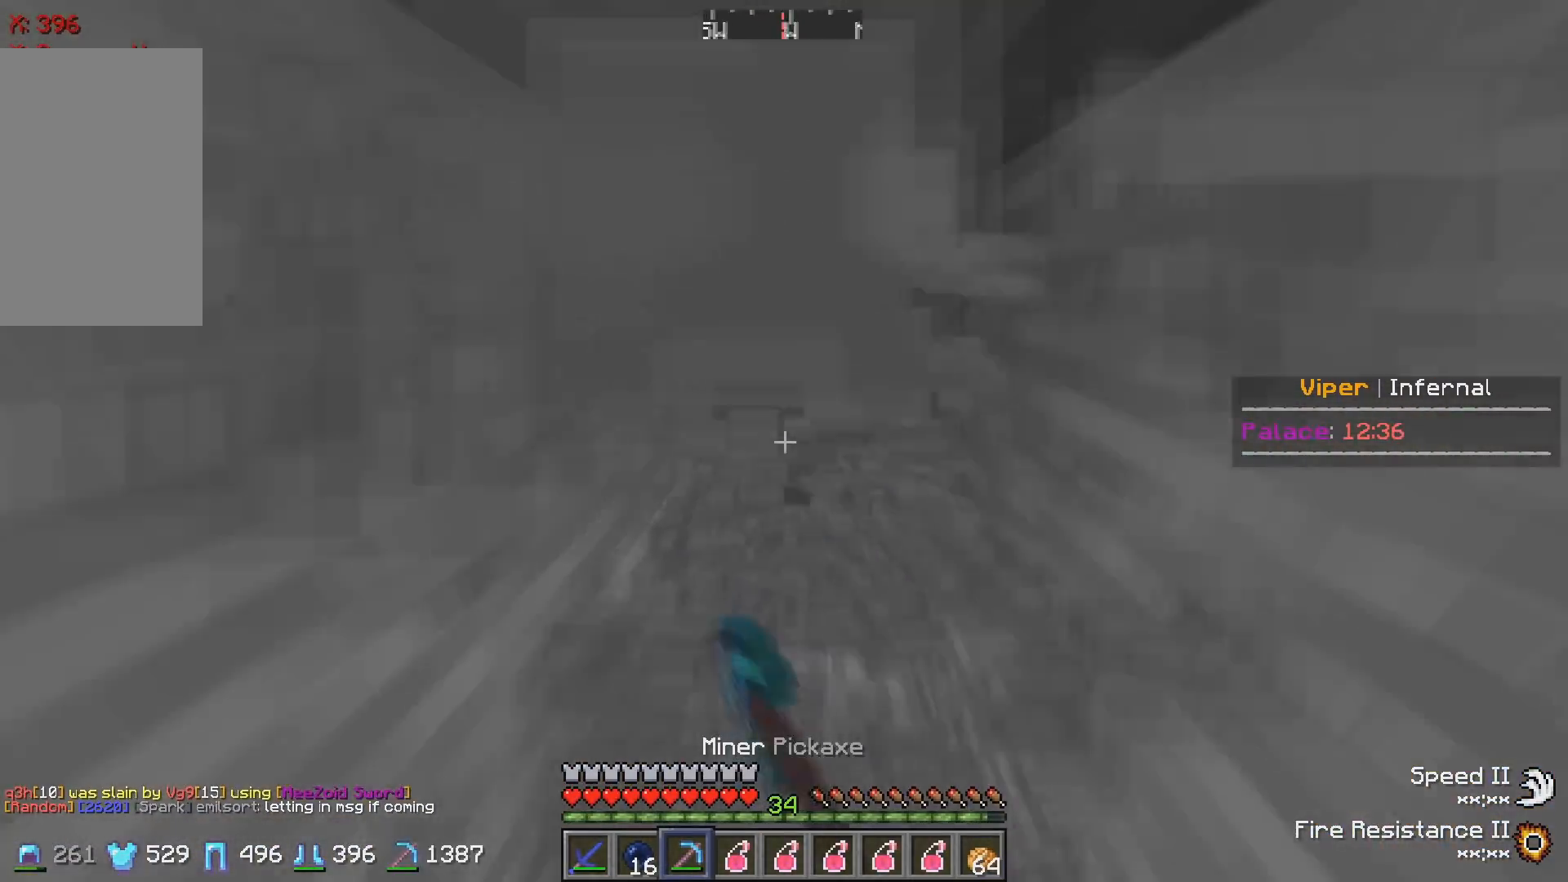
{"keys": [], "events": [[50, "w", "up"], [150, "d", "down"], [383, "d", "up"]]}
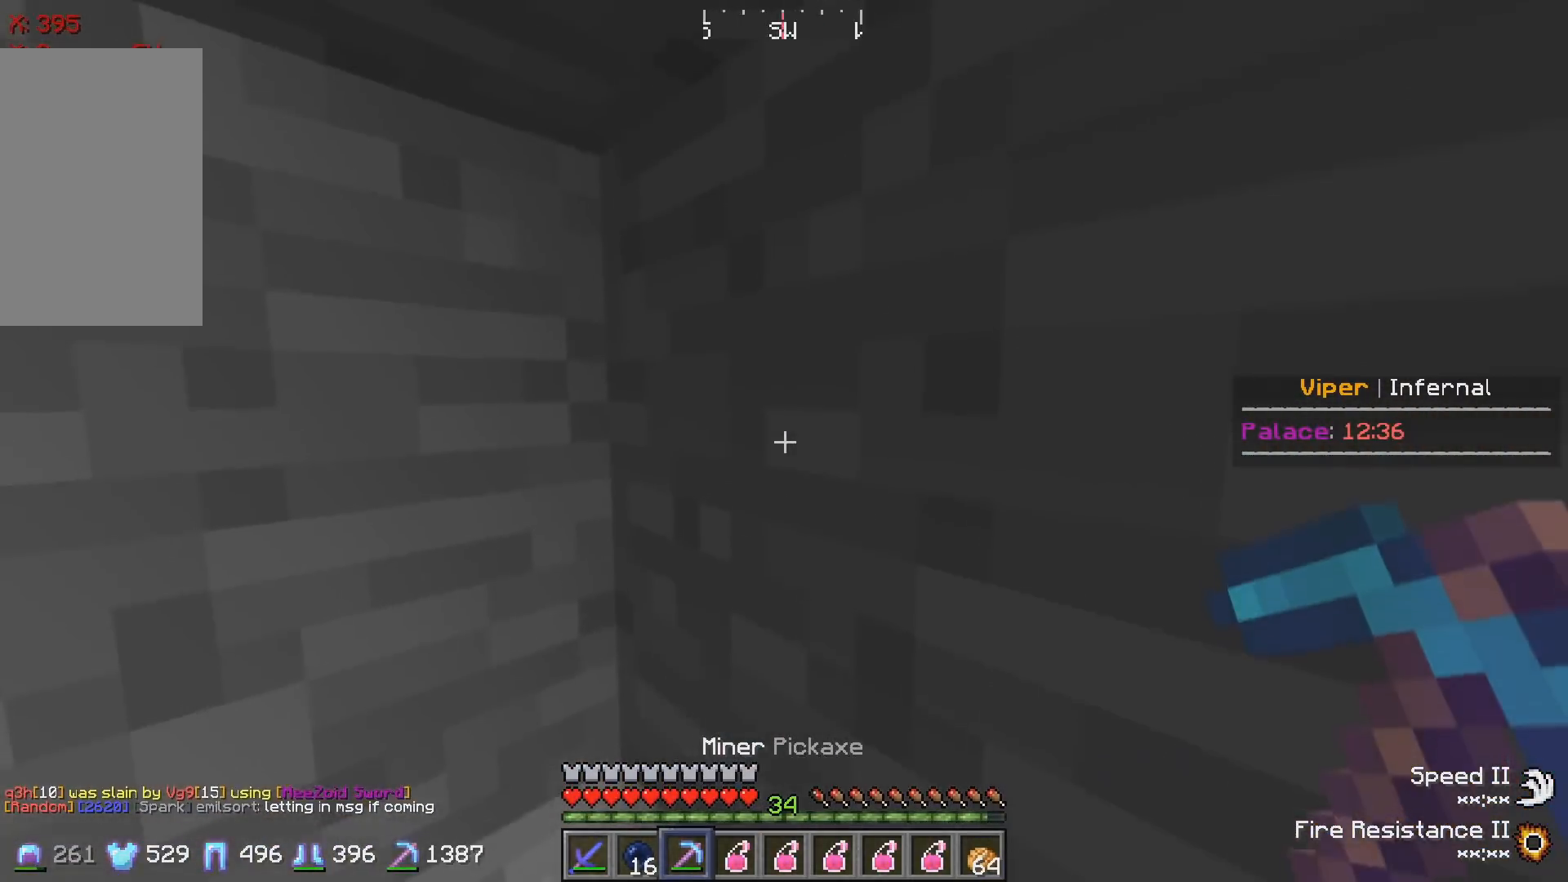
{"keys": ["a", "w"], "events": [[200, "w", "down"], [217, "a", "down"]]}
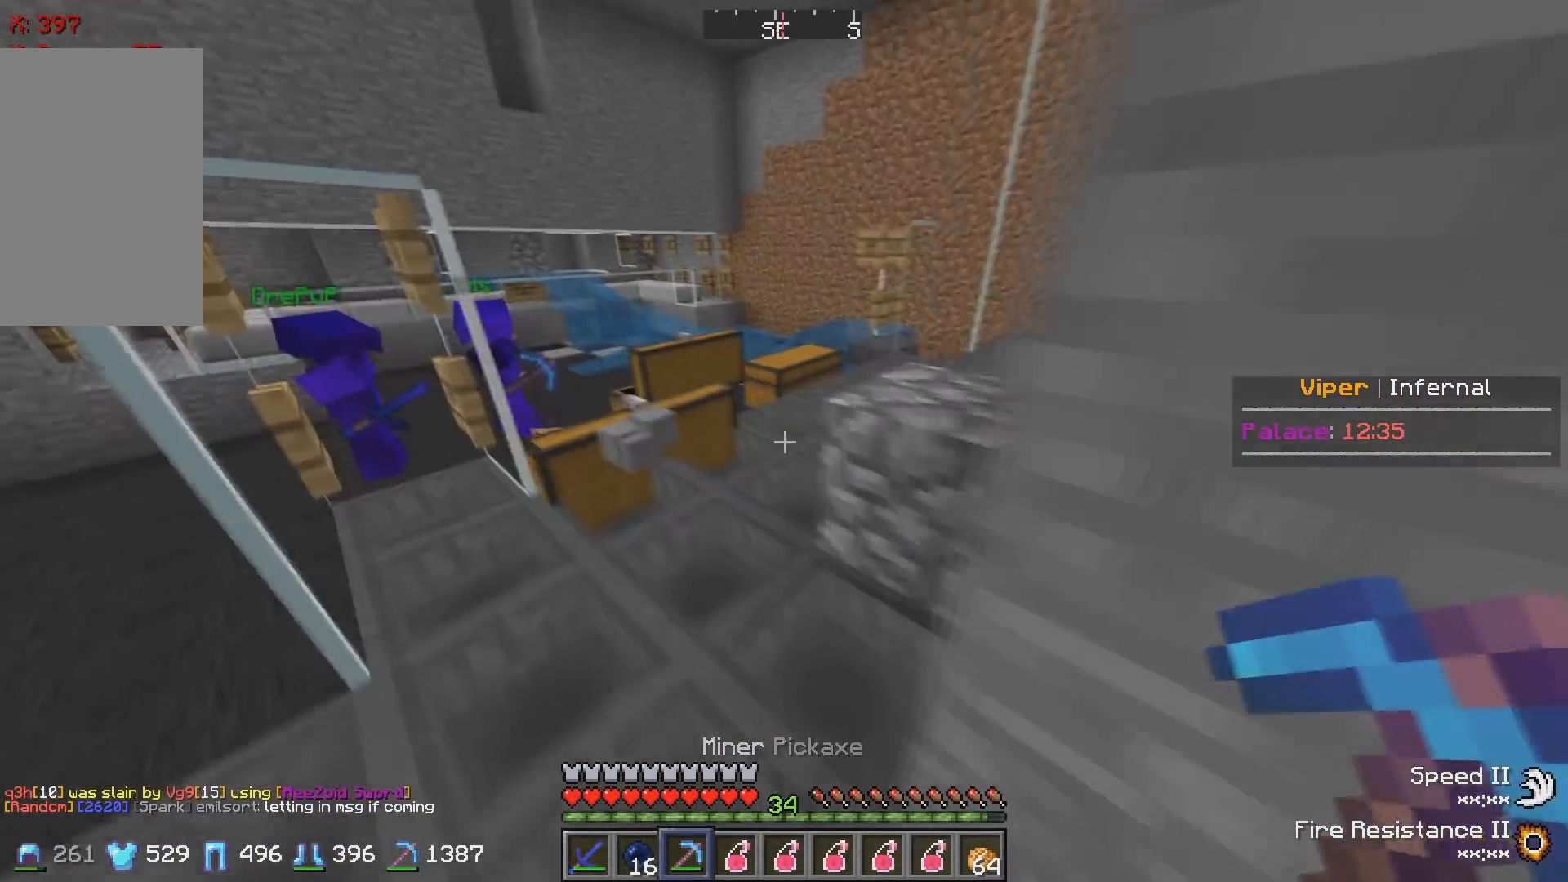
{"keys": [], "events": [[133, "a", "up"], [200, "w", "up"]]}
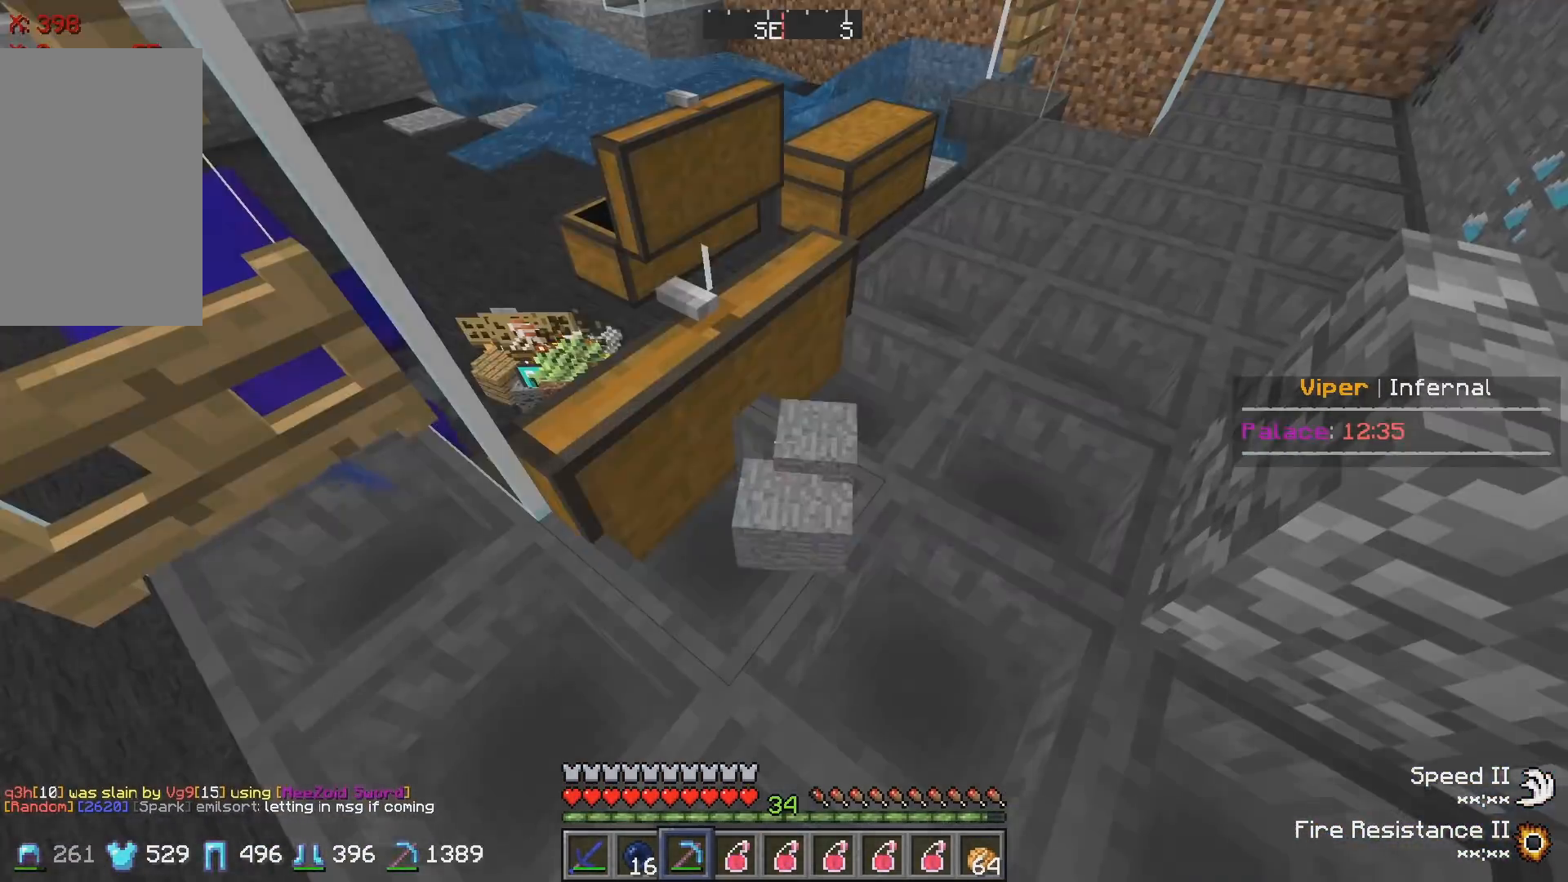
{"keys": []}
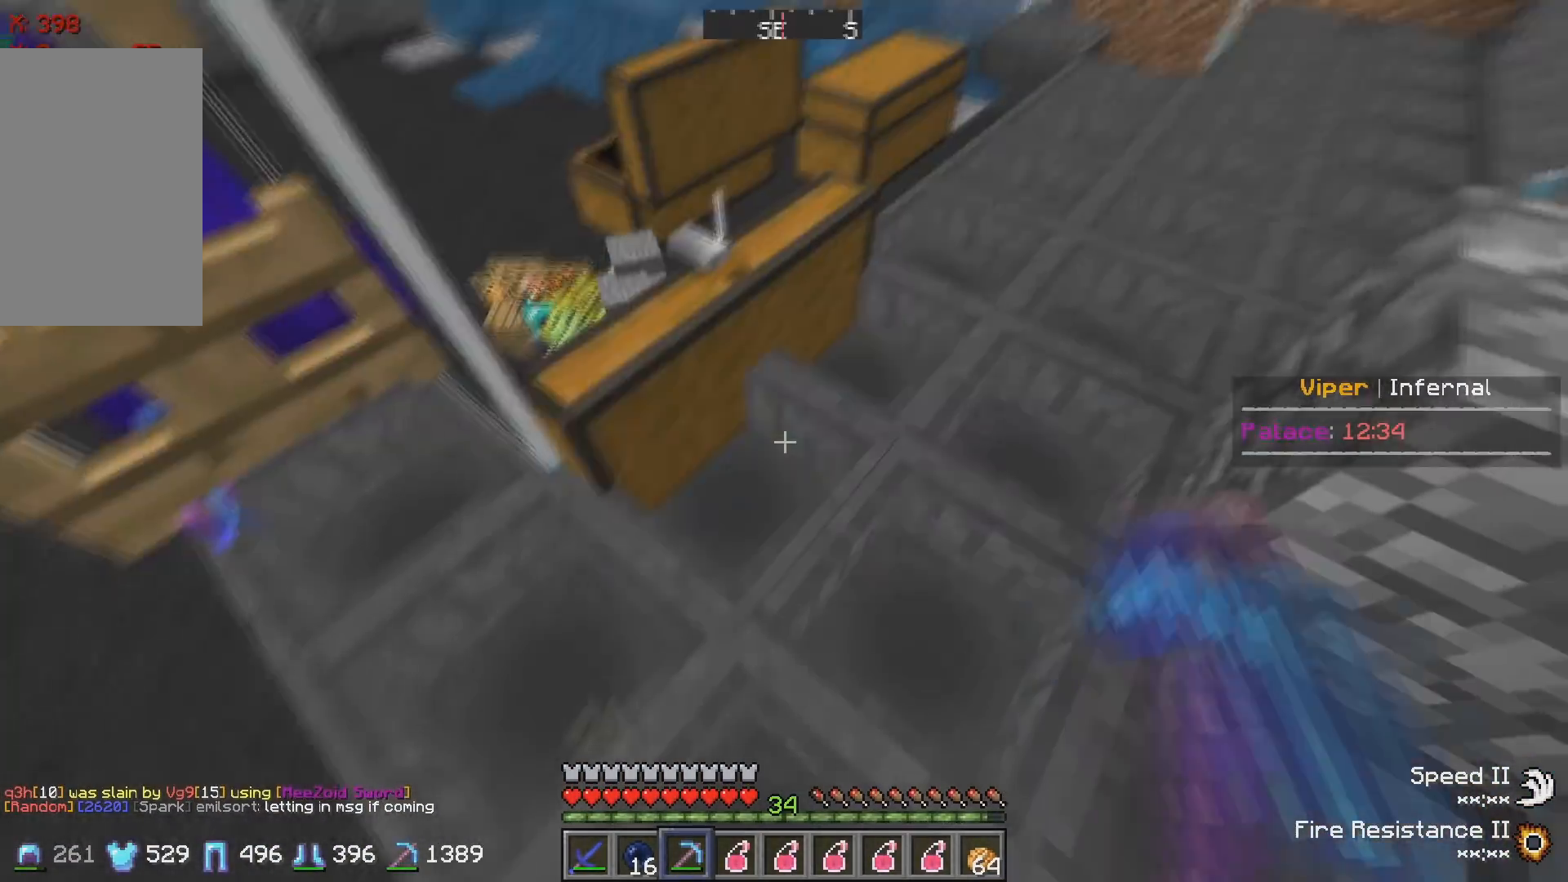
{"keys": ["w"], "events": [[450, "w", "down"]]}
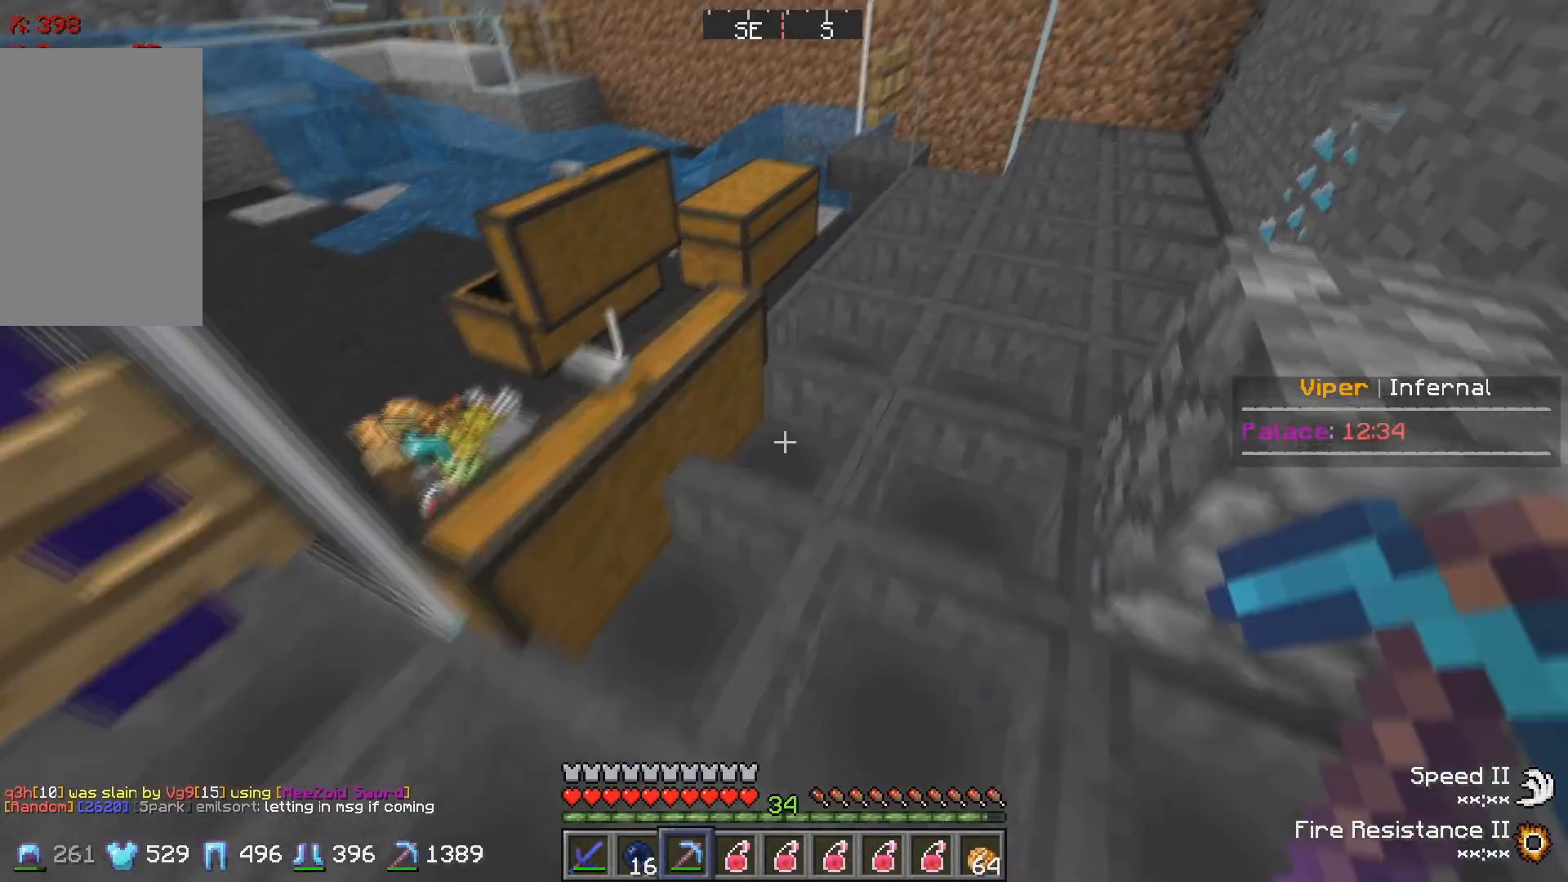
{"keys": [], "events": [[200, "w", "up"]]}
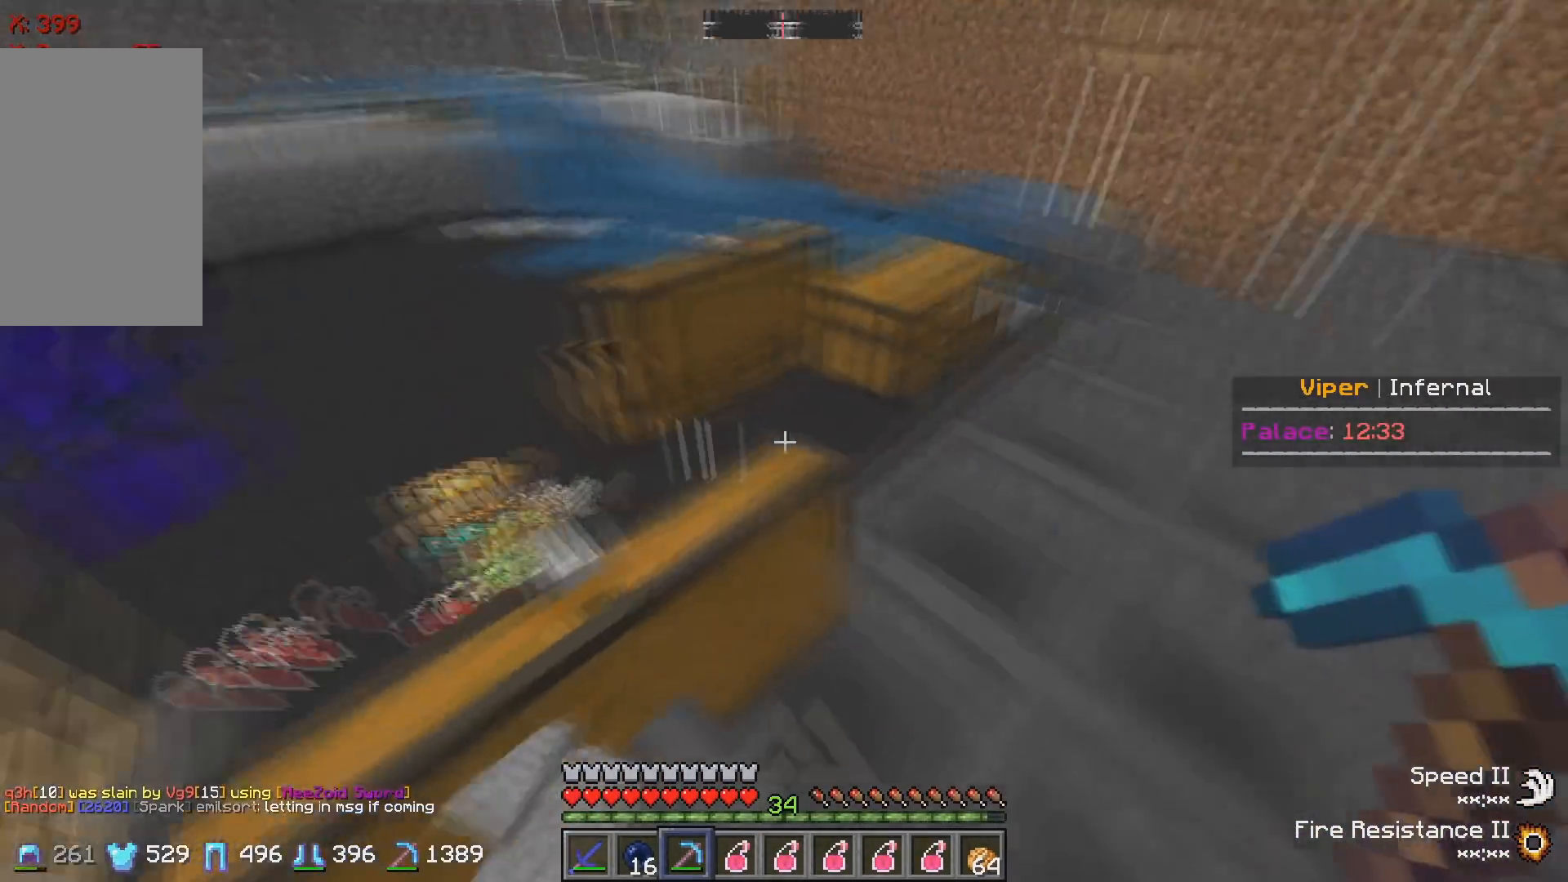
{"keys": ["s"], "events": [[150, "s", "down"]]}
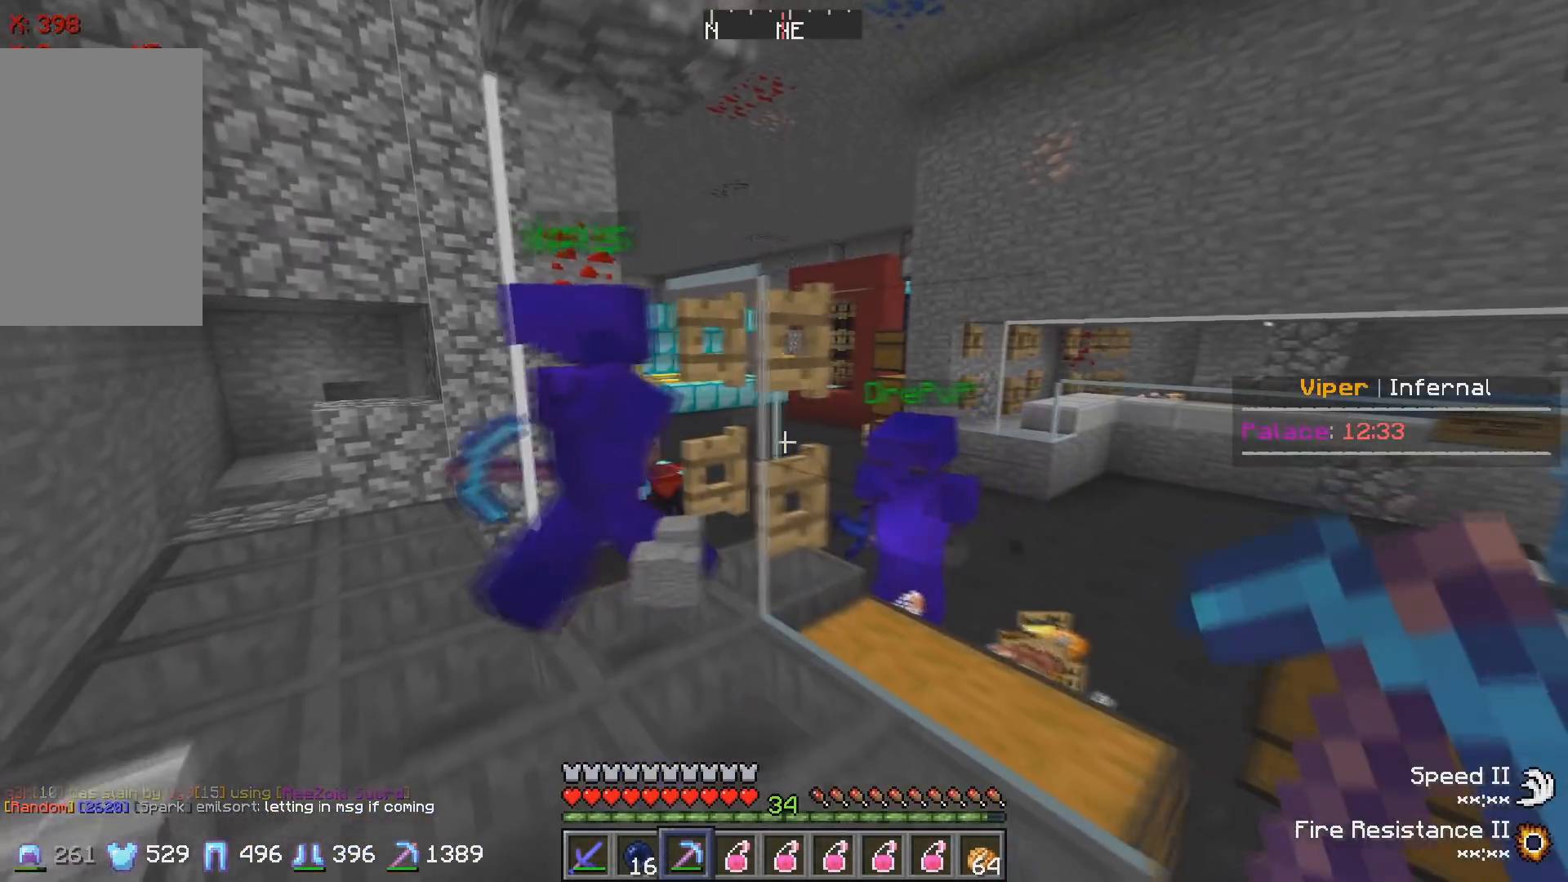
{"keys": ["d"], "events": [[183, "s", "up"], [350, "d", "down"]]}
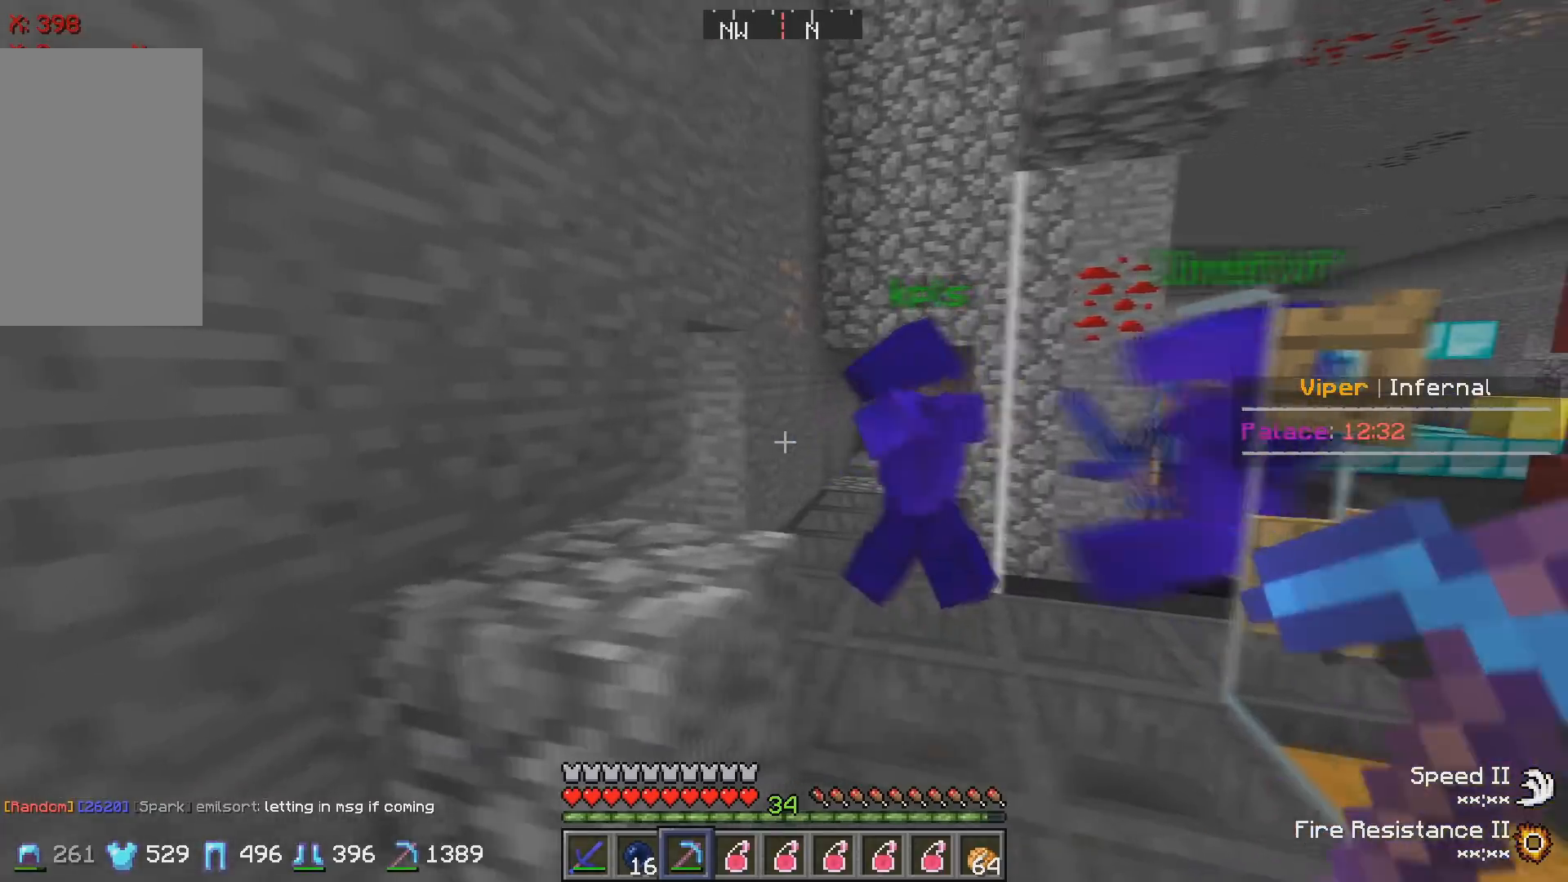
{"keys": ["w"], "events": [[33, "w", "down"], [117, "d", "up"], [233, "d", "down"], [483, "d", "up"]]}
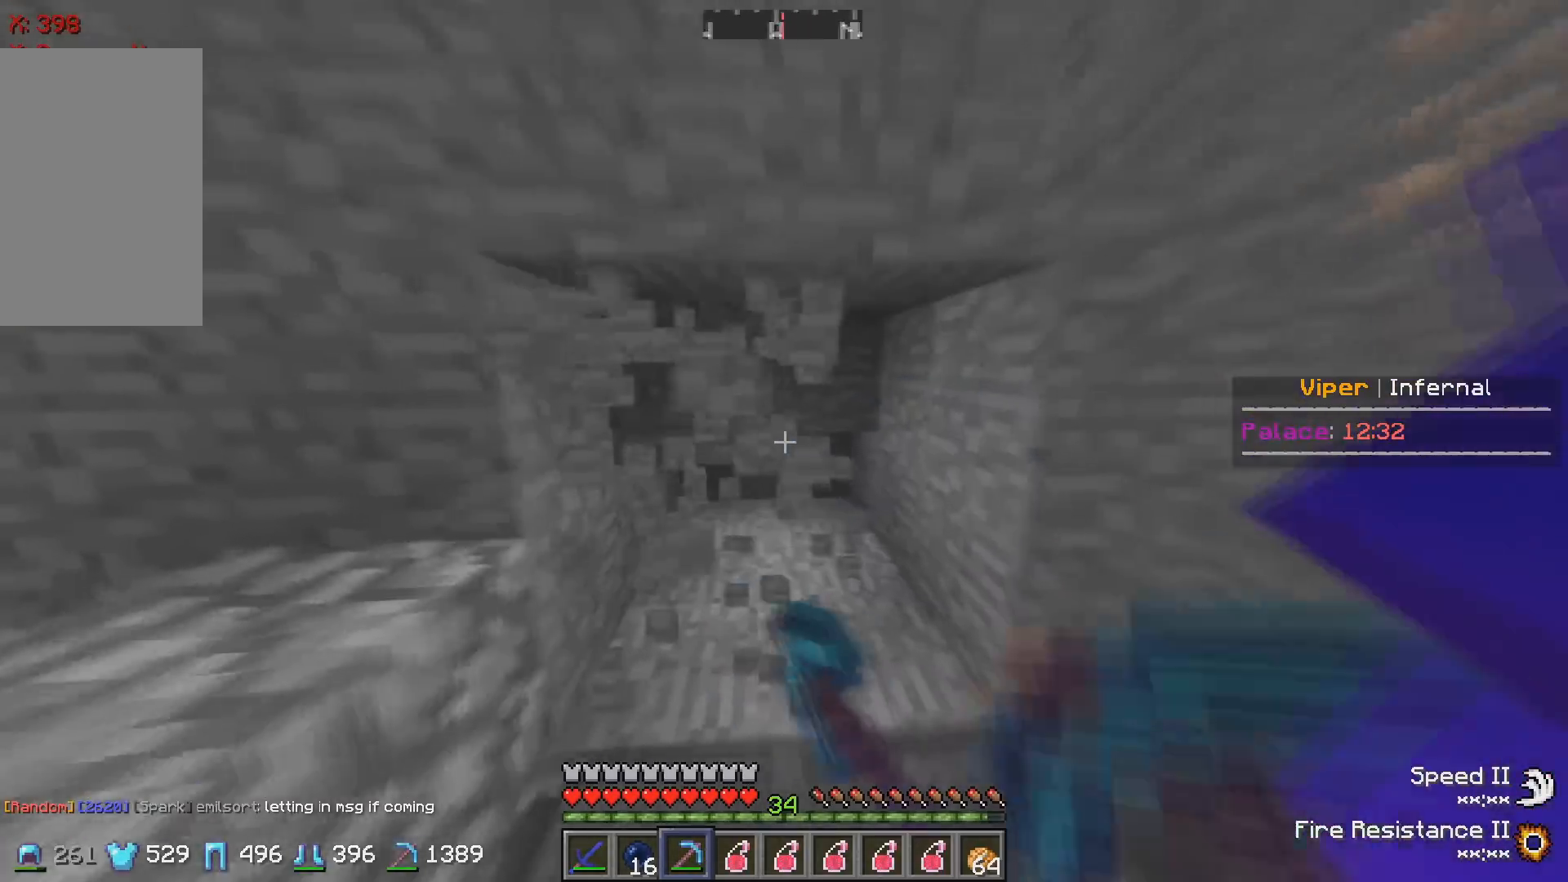
{"keys": ["d", "w"], "events": [[483, "d", "down"]]}
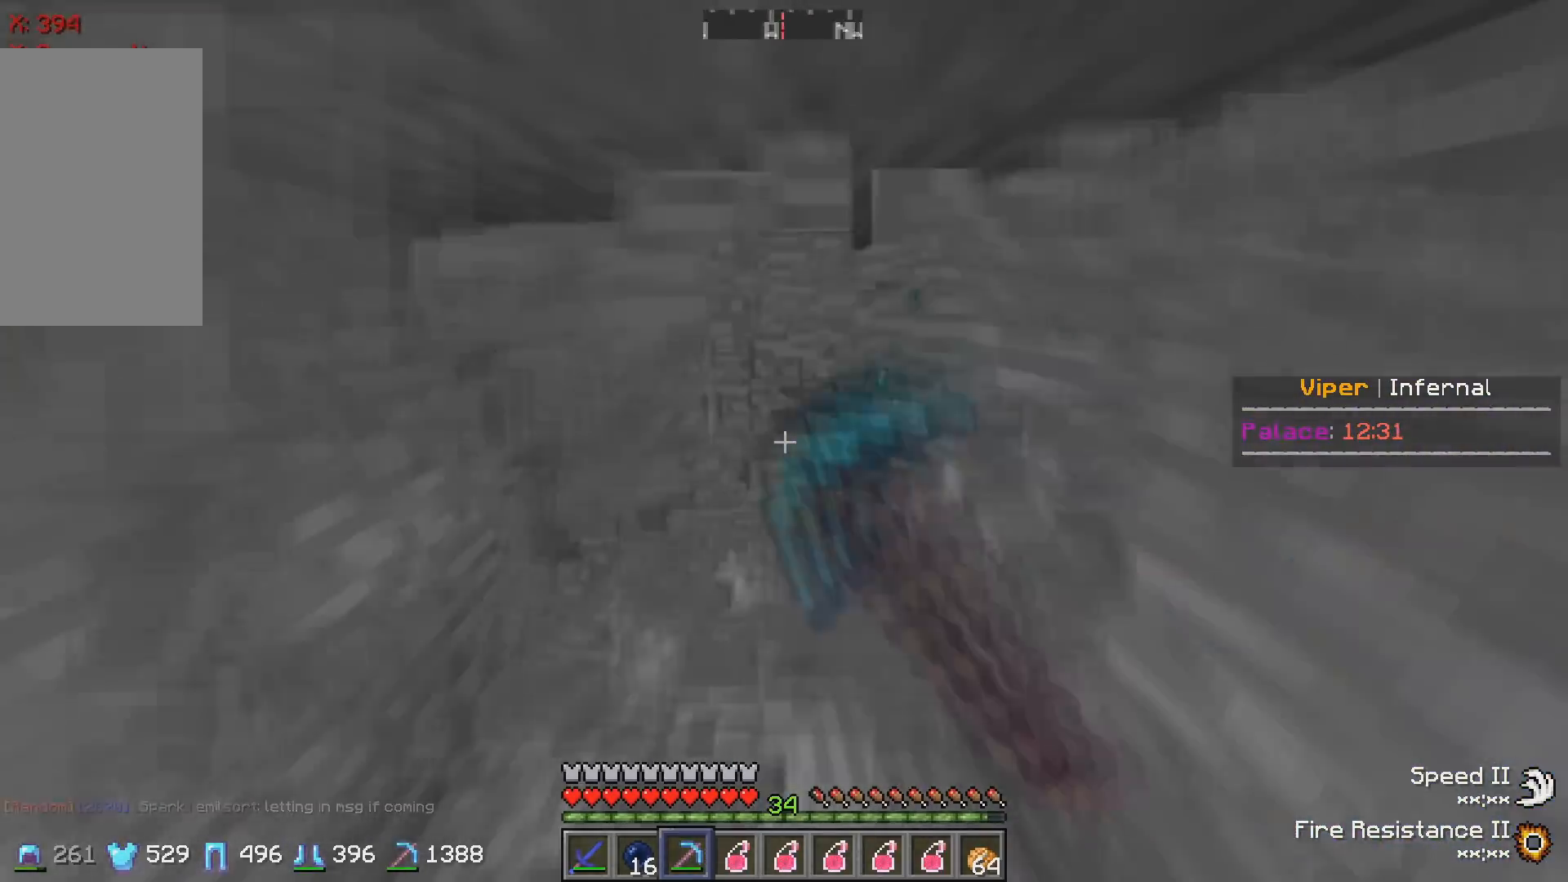
{"keys": ["d", "w"], "events": [[267, "d", "up"], [400, "d", "down"]]}
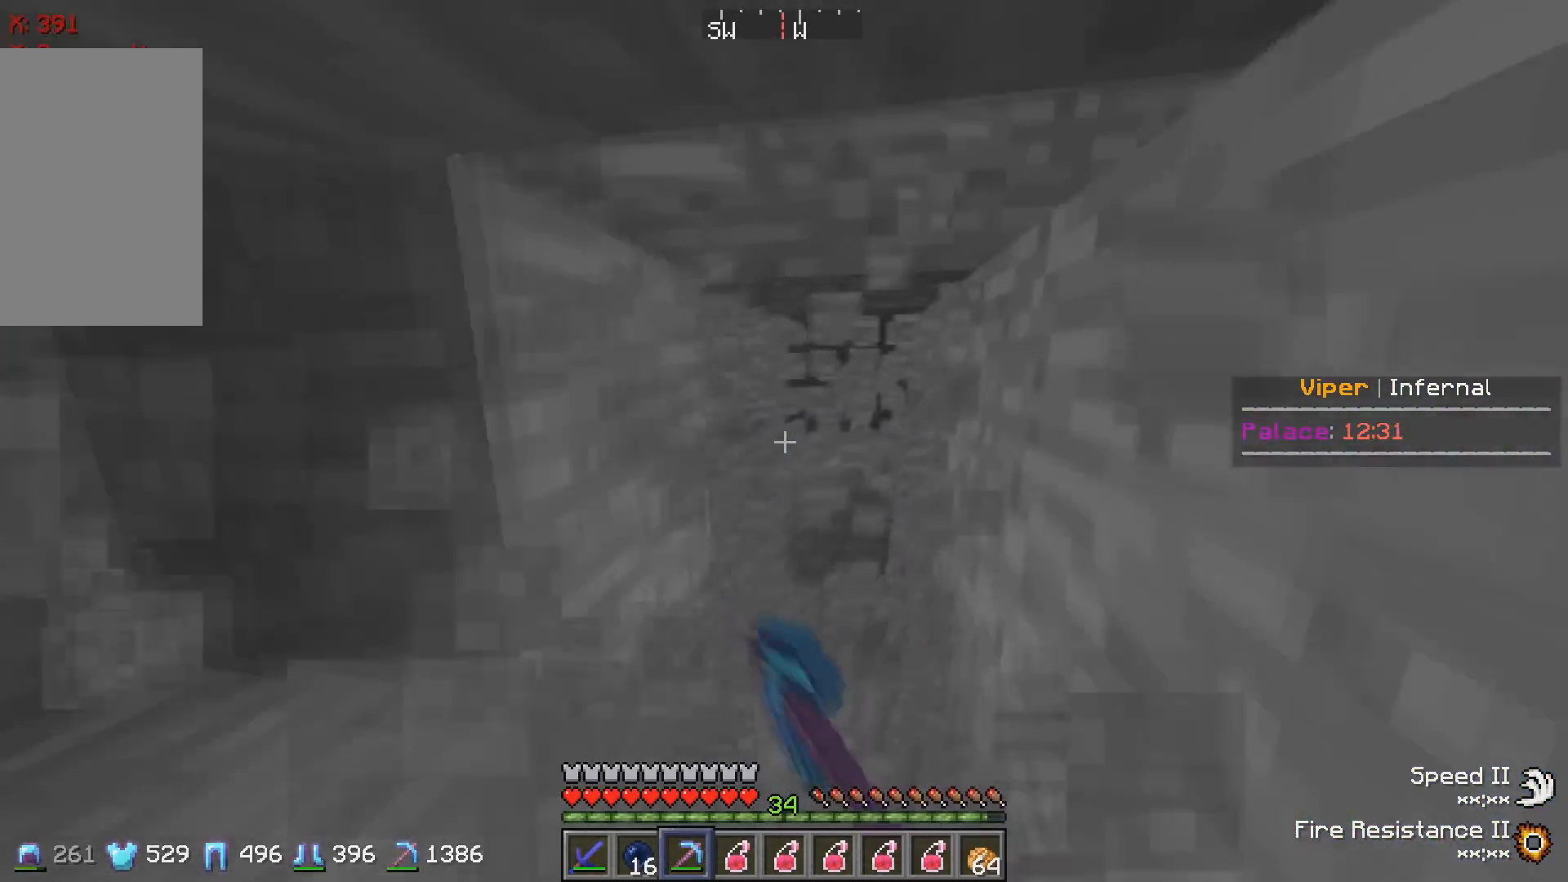
{"keys": ["d", "w"], "events": []}
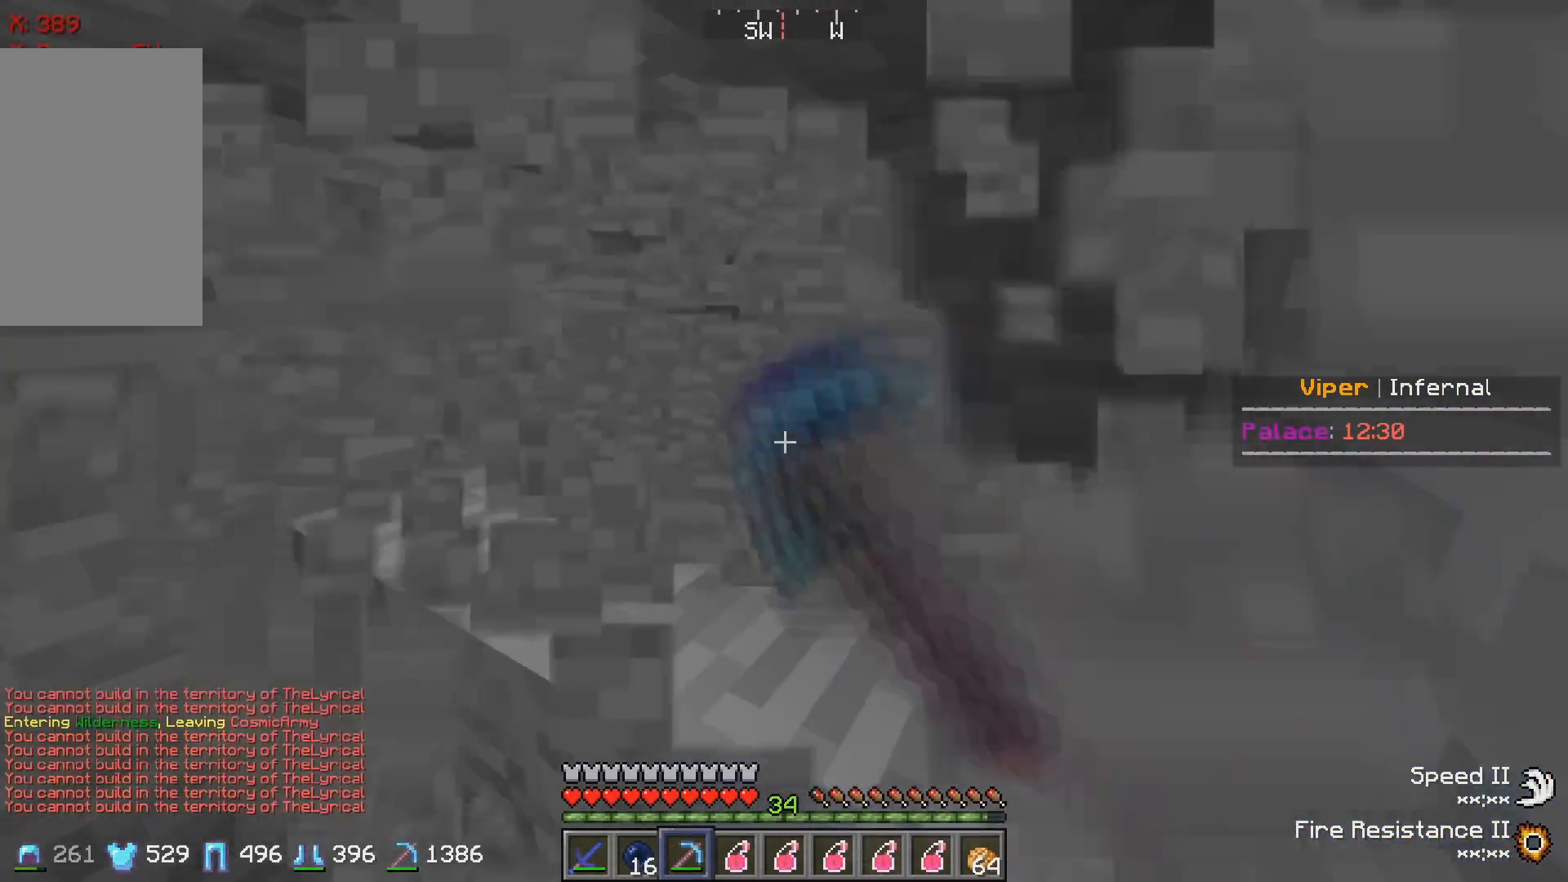
{"keys": [], "events": [[167, "w", "up"], [267, "d", "up"]]}
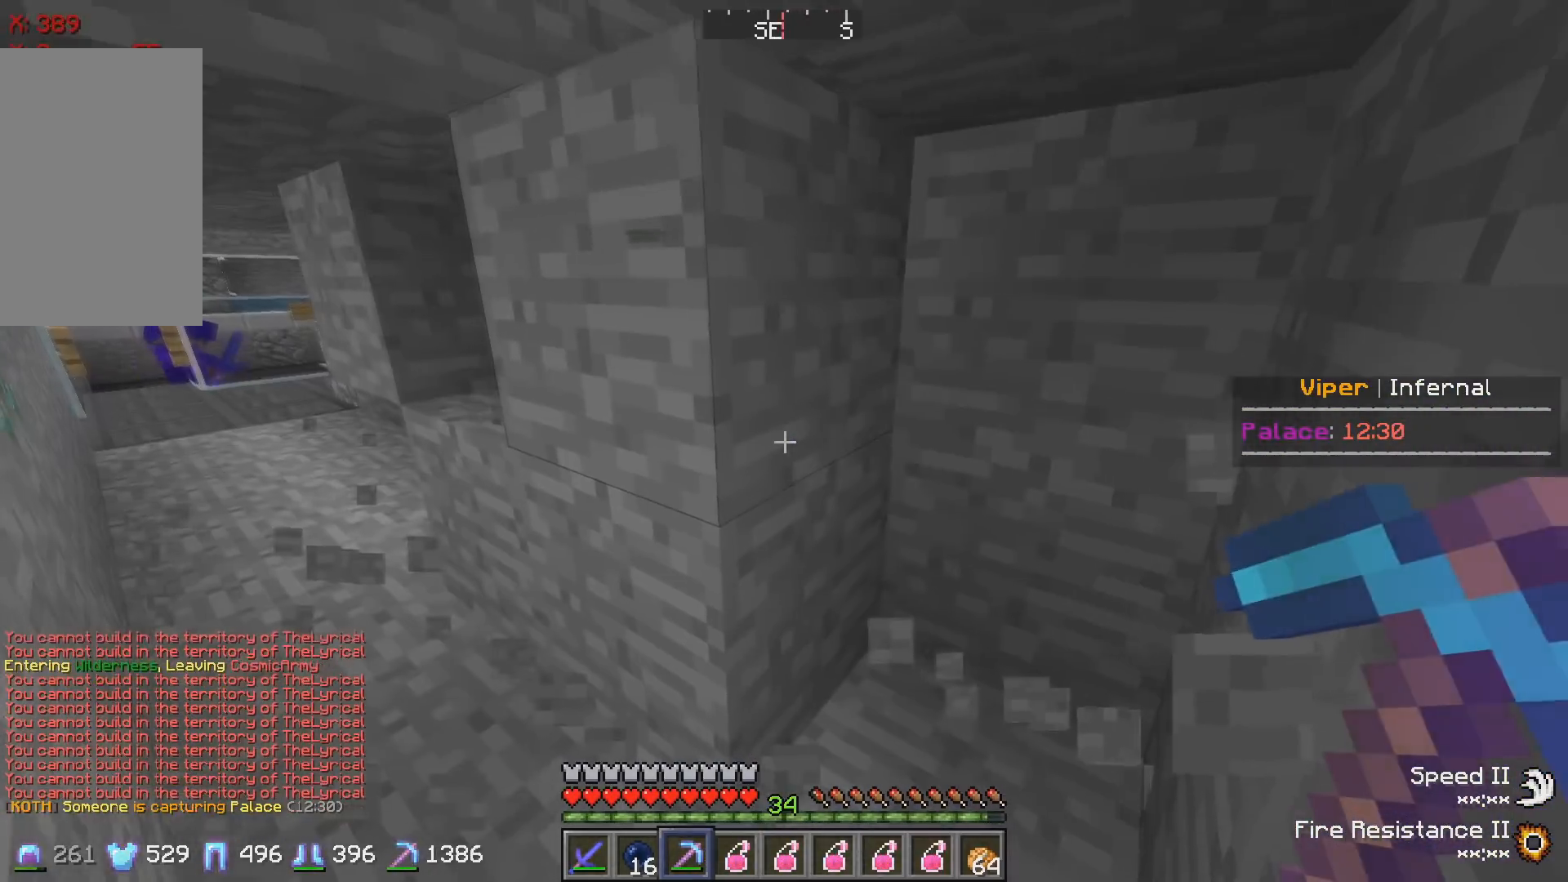
{"keys": [], "events": [[17, "s", "down"], [333, "s", "up"]]}
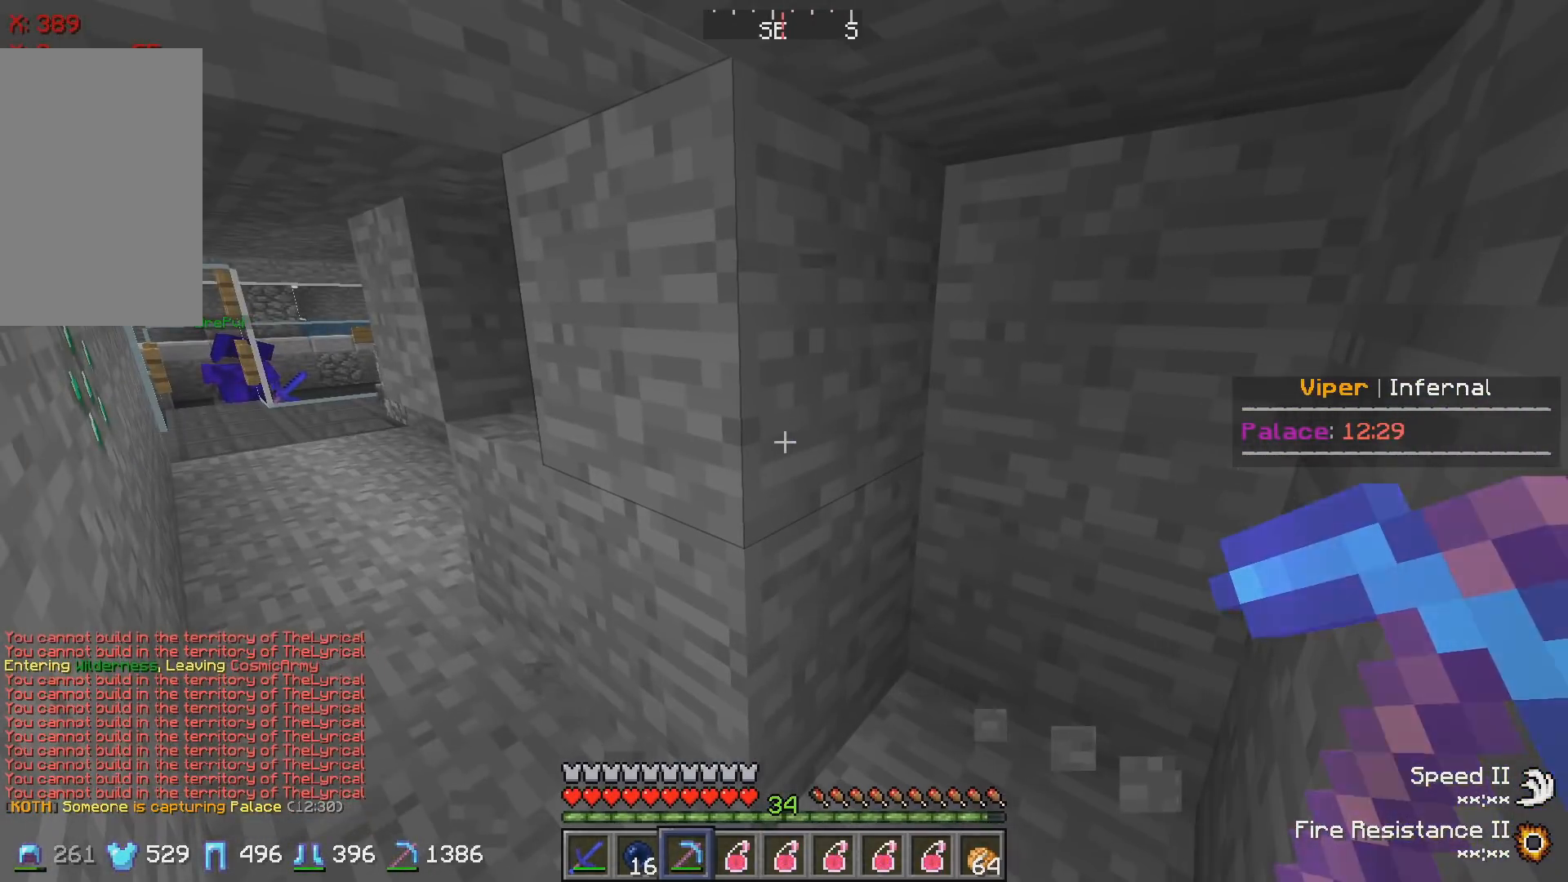
{"keys": ["w"], "events": [[317, "w", "down"]]}
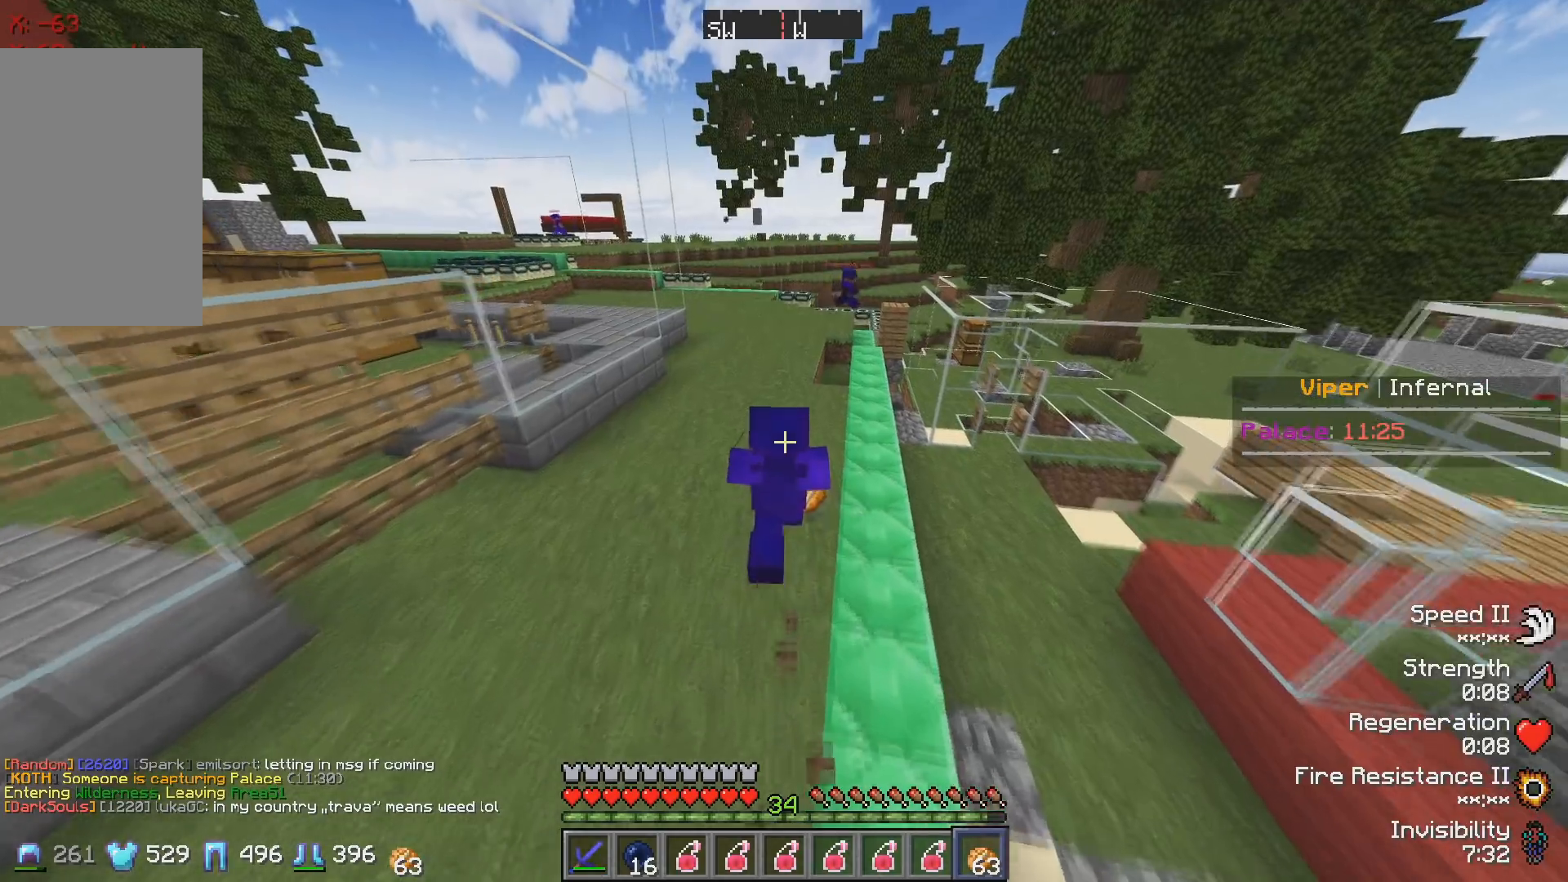
{"keys": ["w"], "events": []}
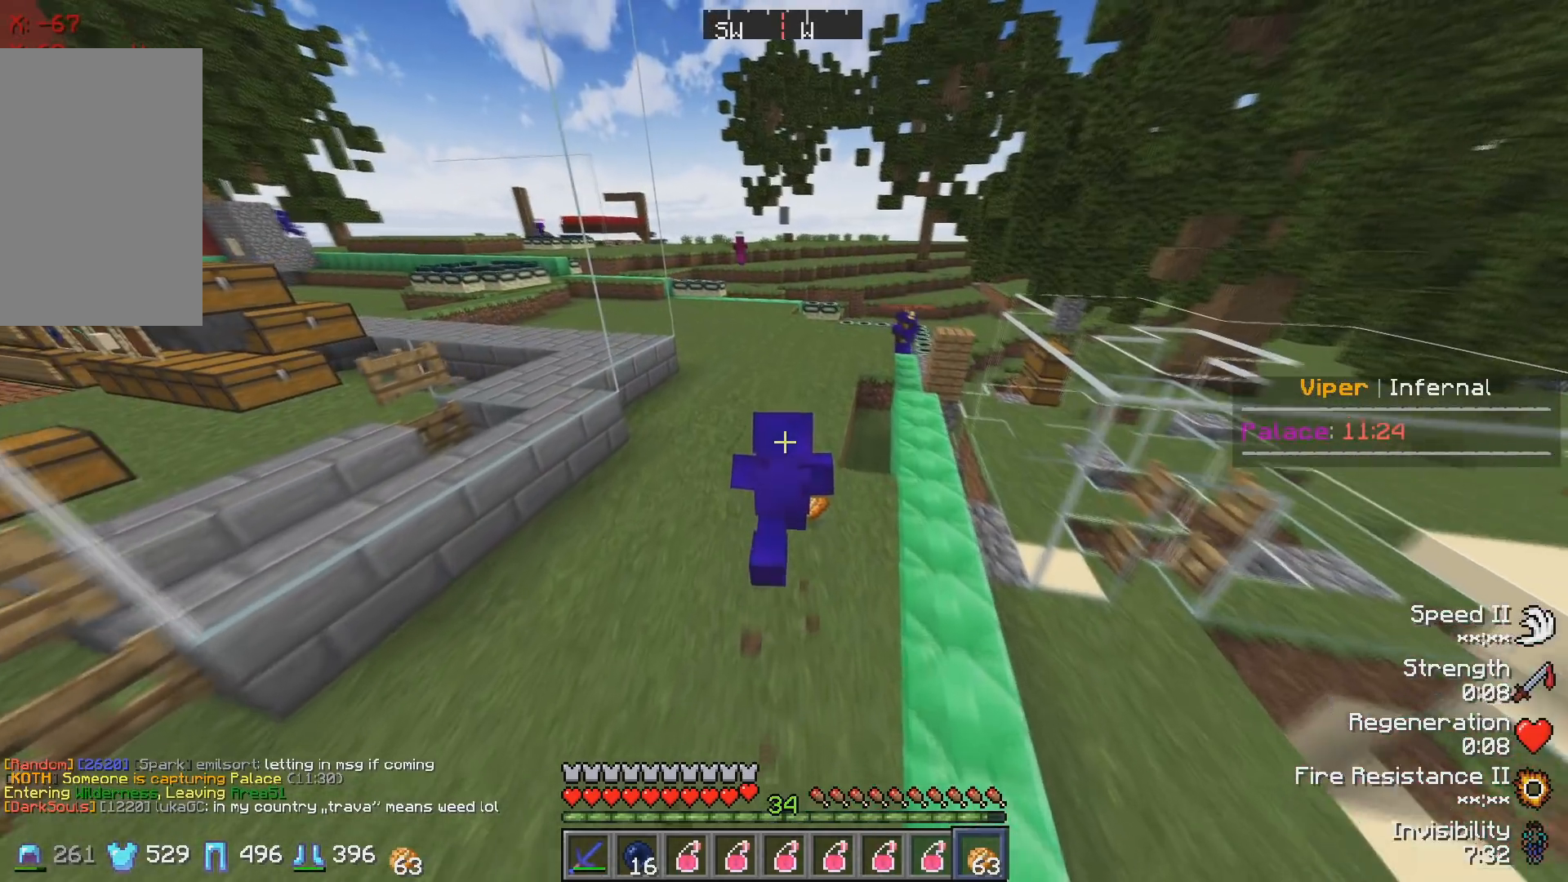
{"keys": ["w"], "events": []}
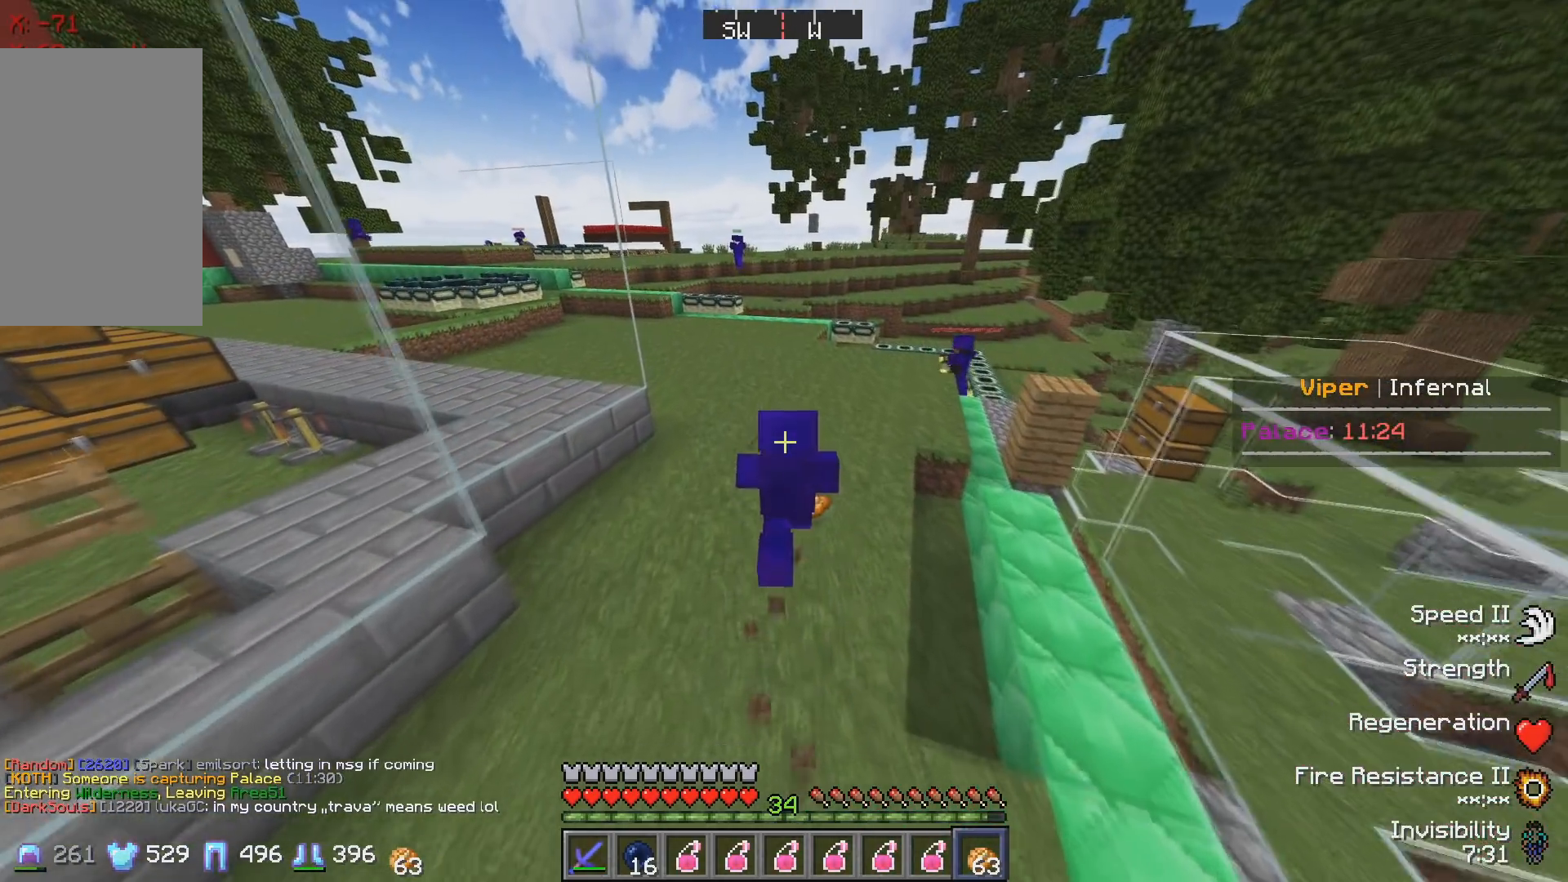
{"keys": ["w"], "events": []}
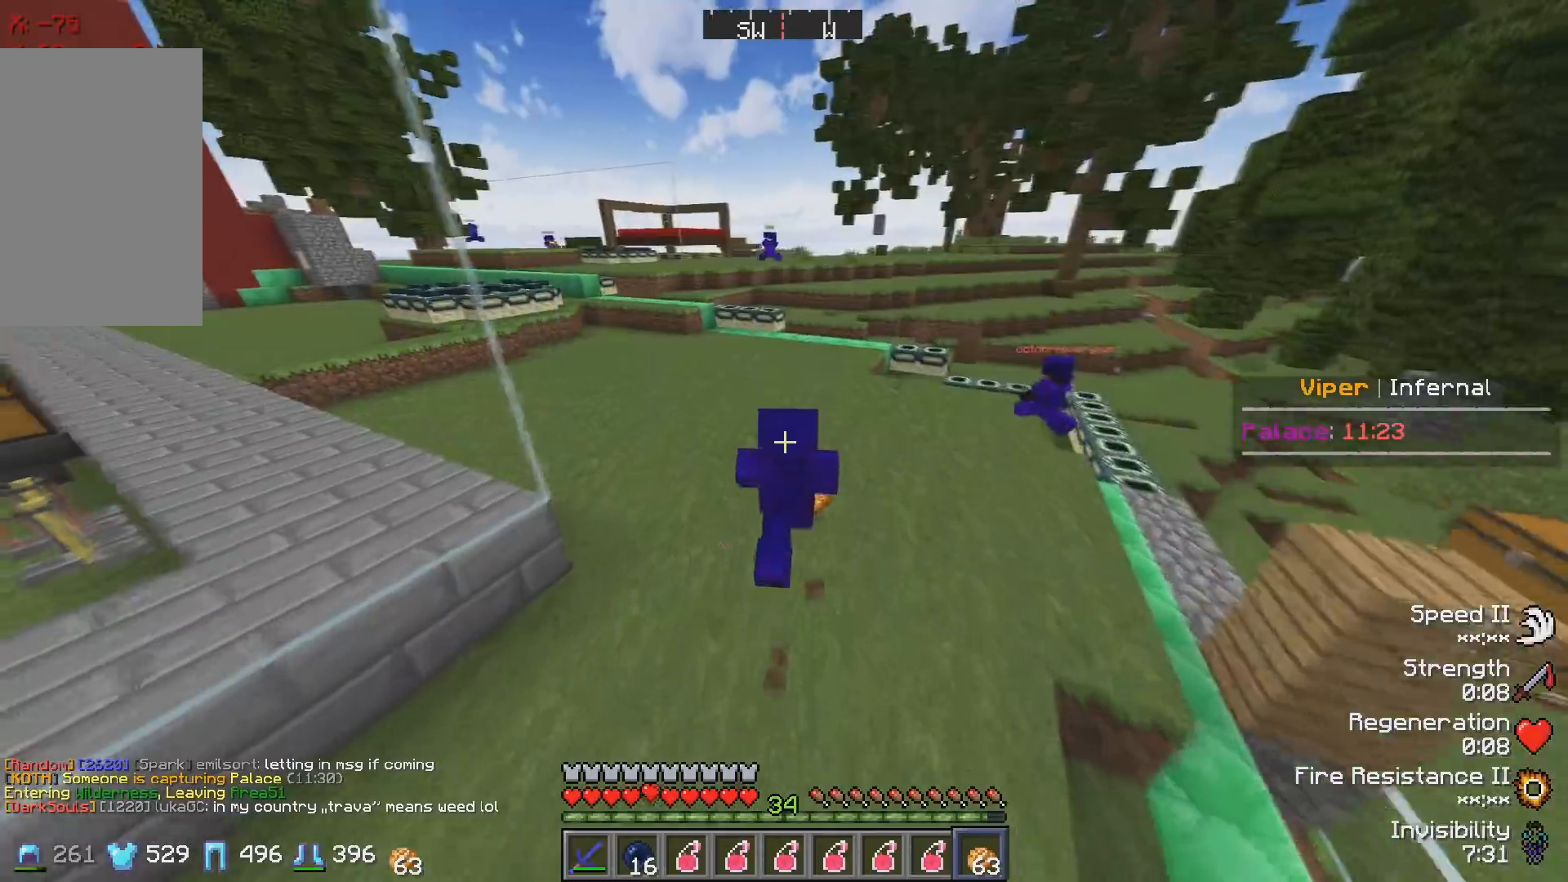
{"keys": ["w"], "events": []}
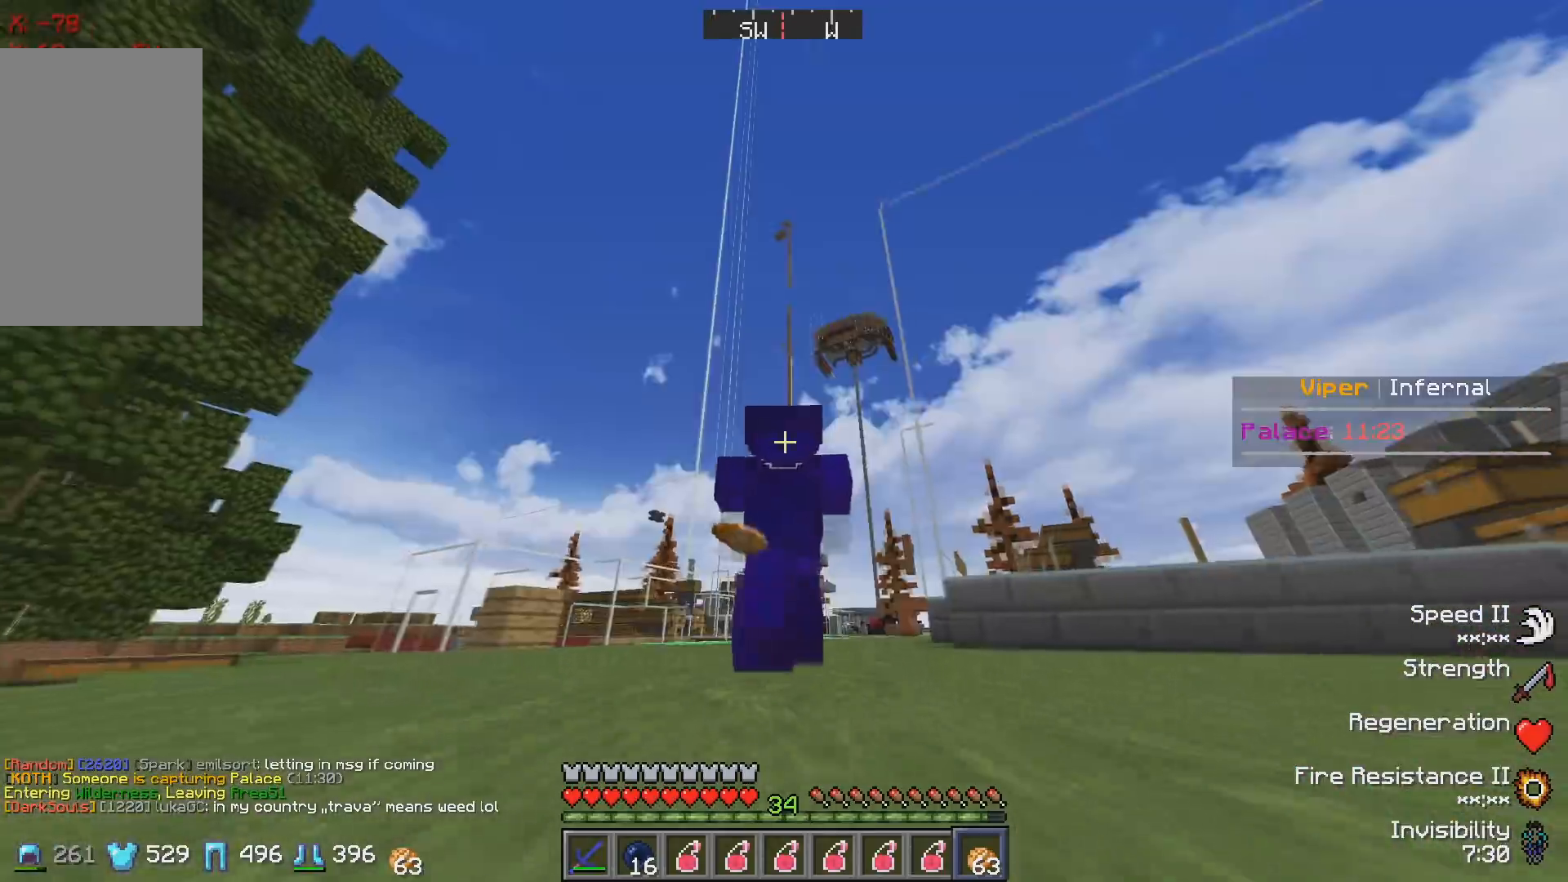
{"keys": ["w"], "events": []}
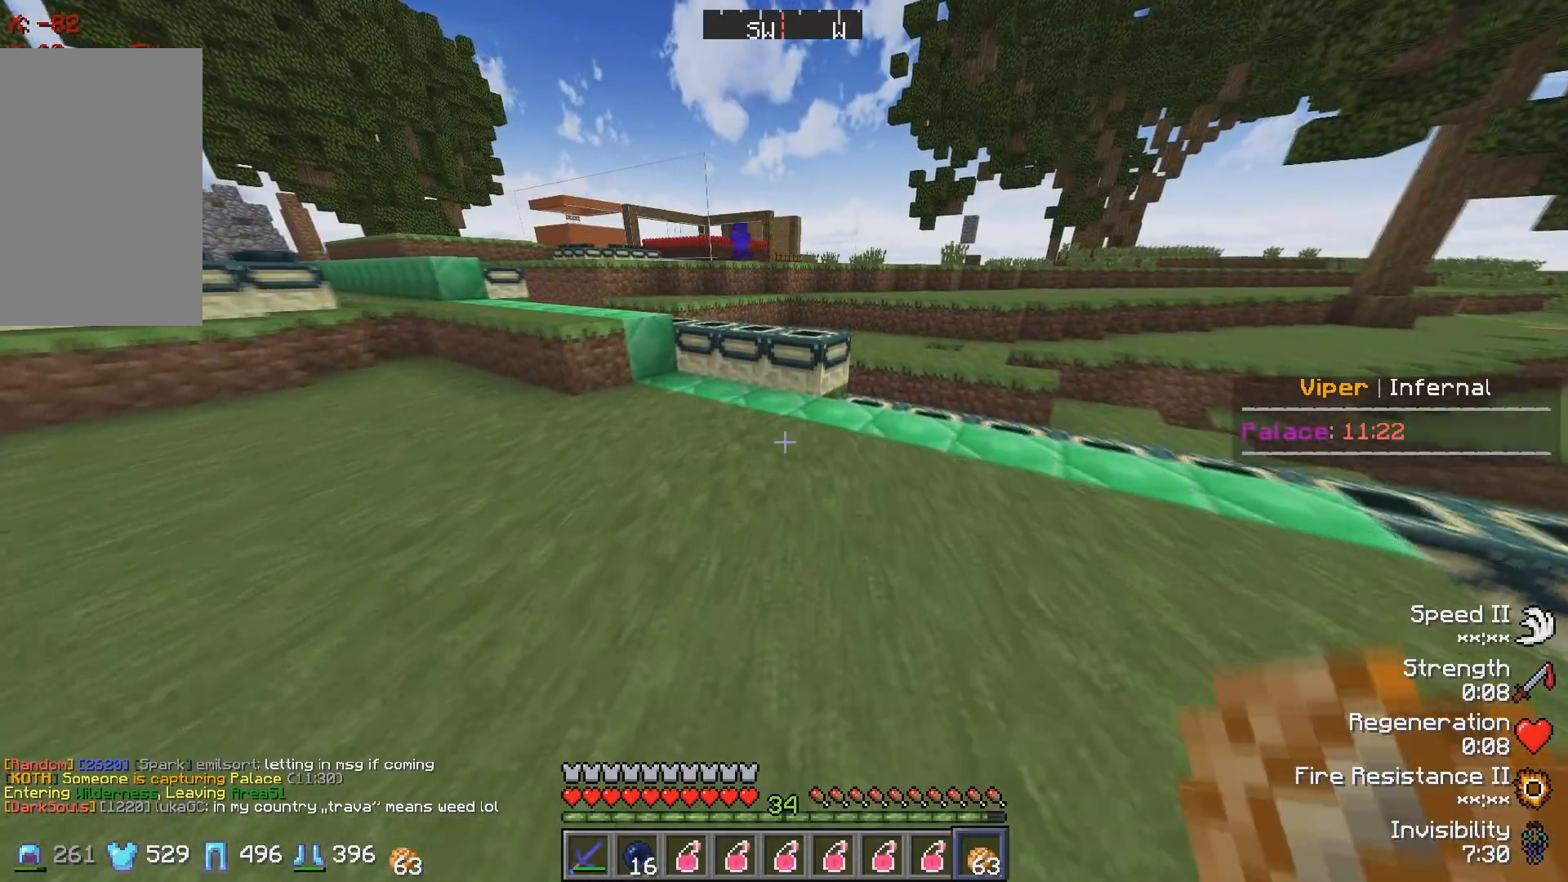
{"keys": ["w"], "events": []}
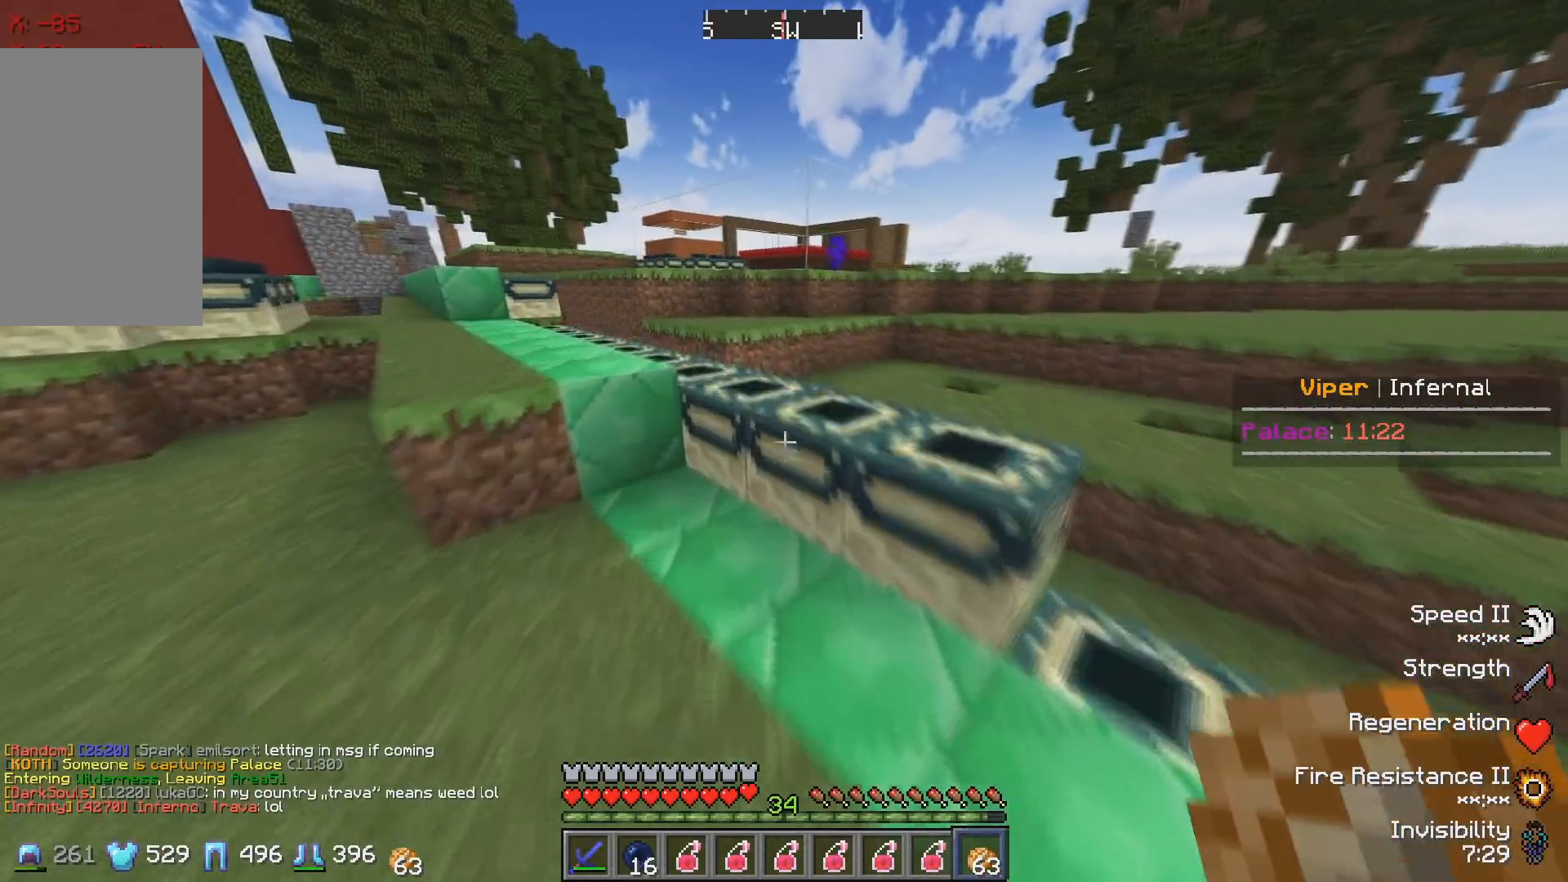
{"keys": ["w"], "events": []}
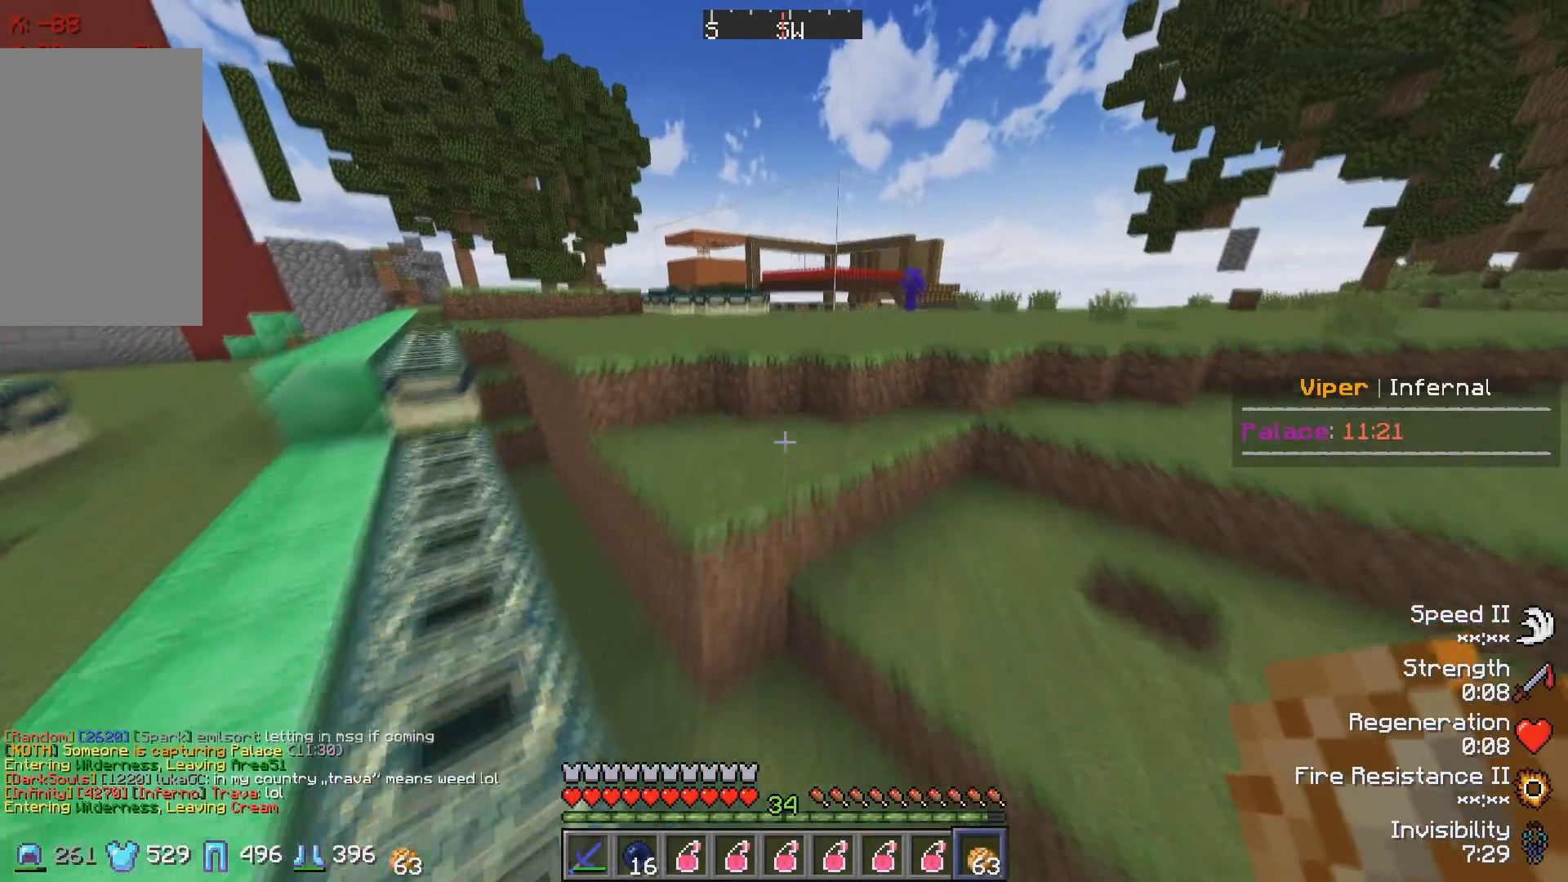
{"keys": ["w"], "events": []}
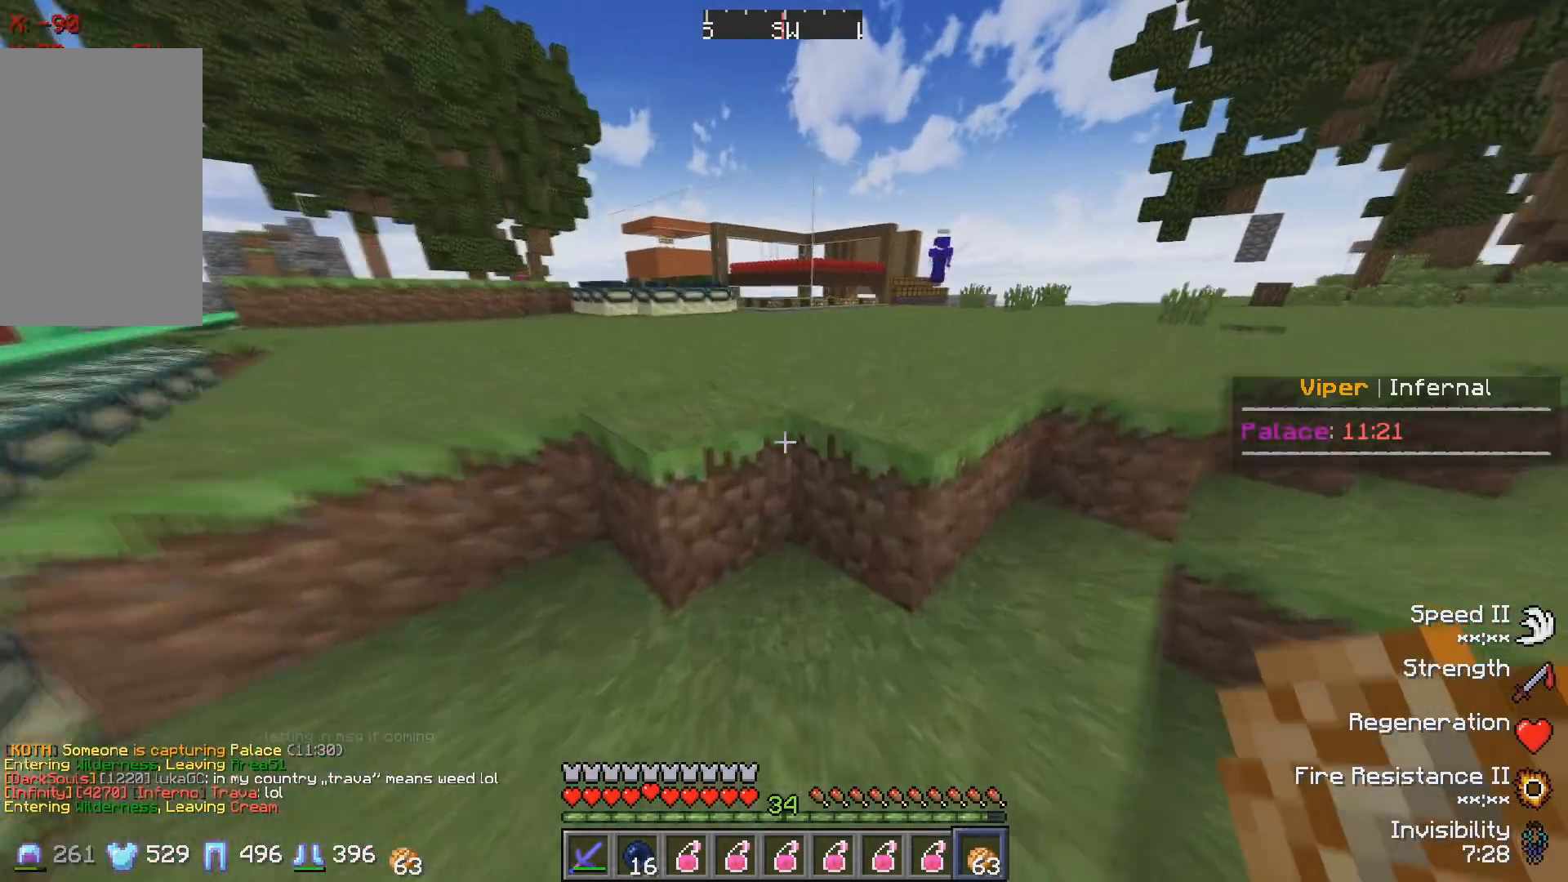
{"keys": ["w"], "events": []}
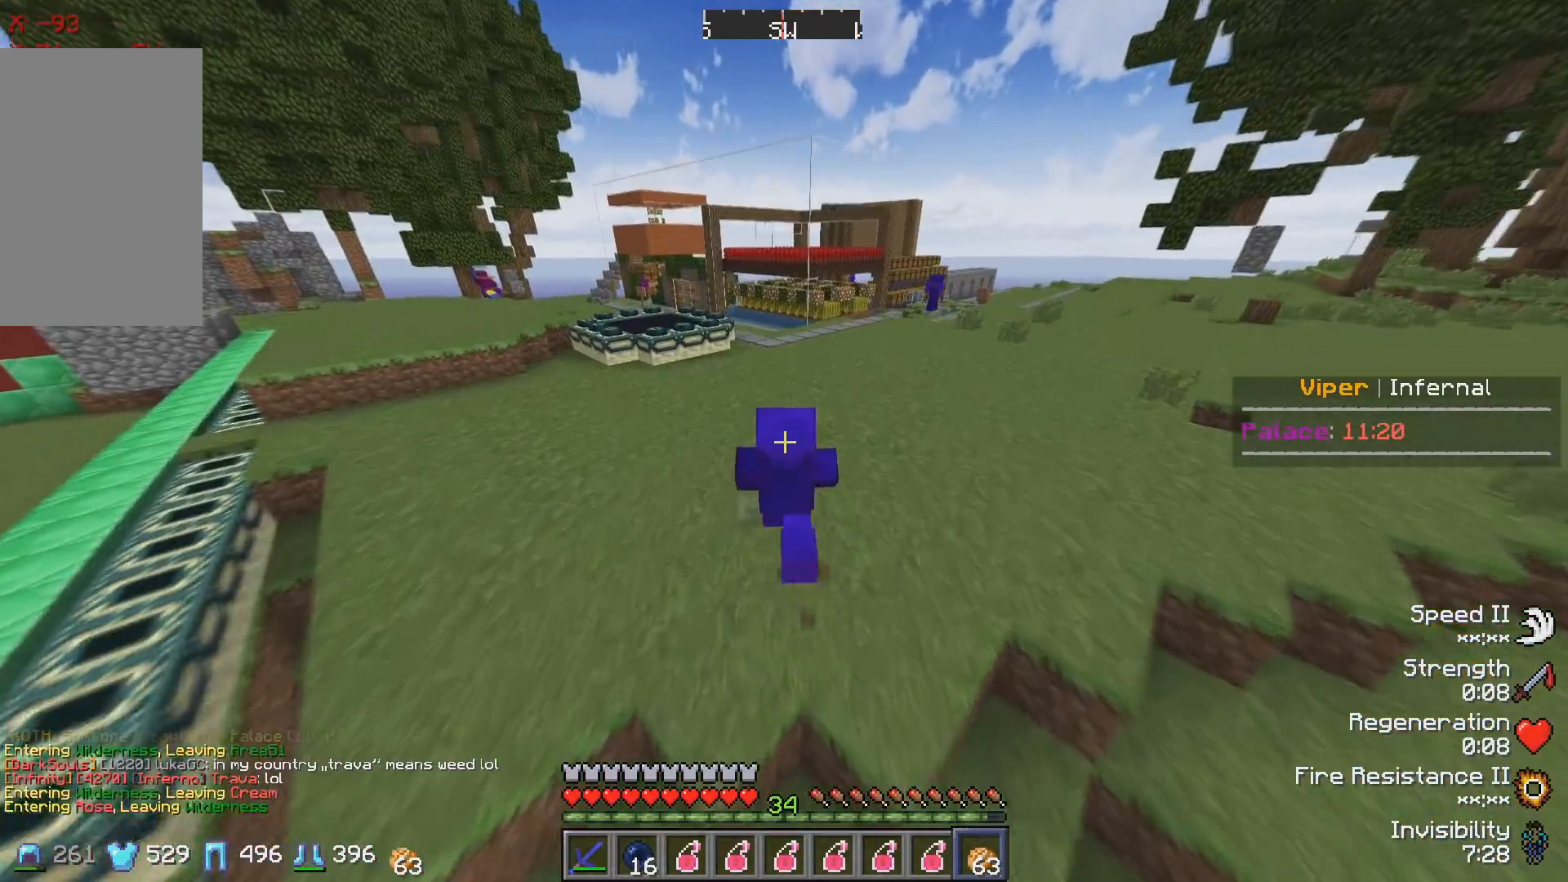
{"keys": ["w"], "events": []}